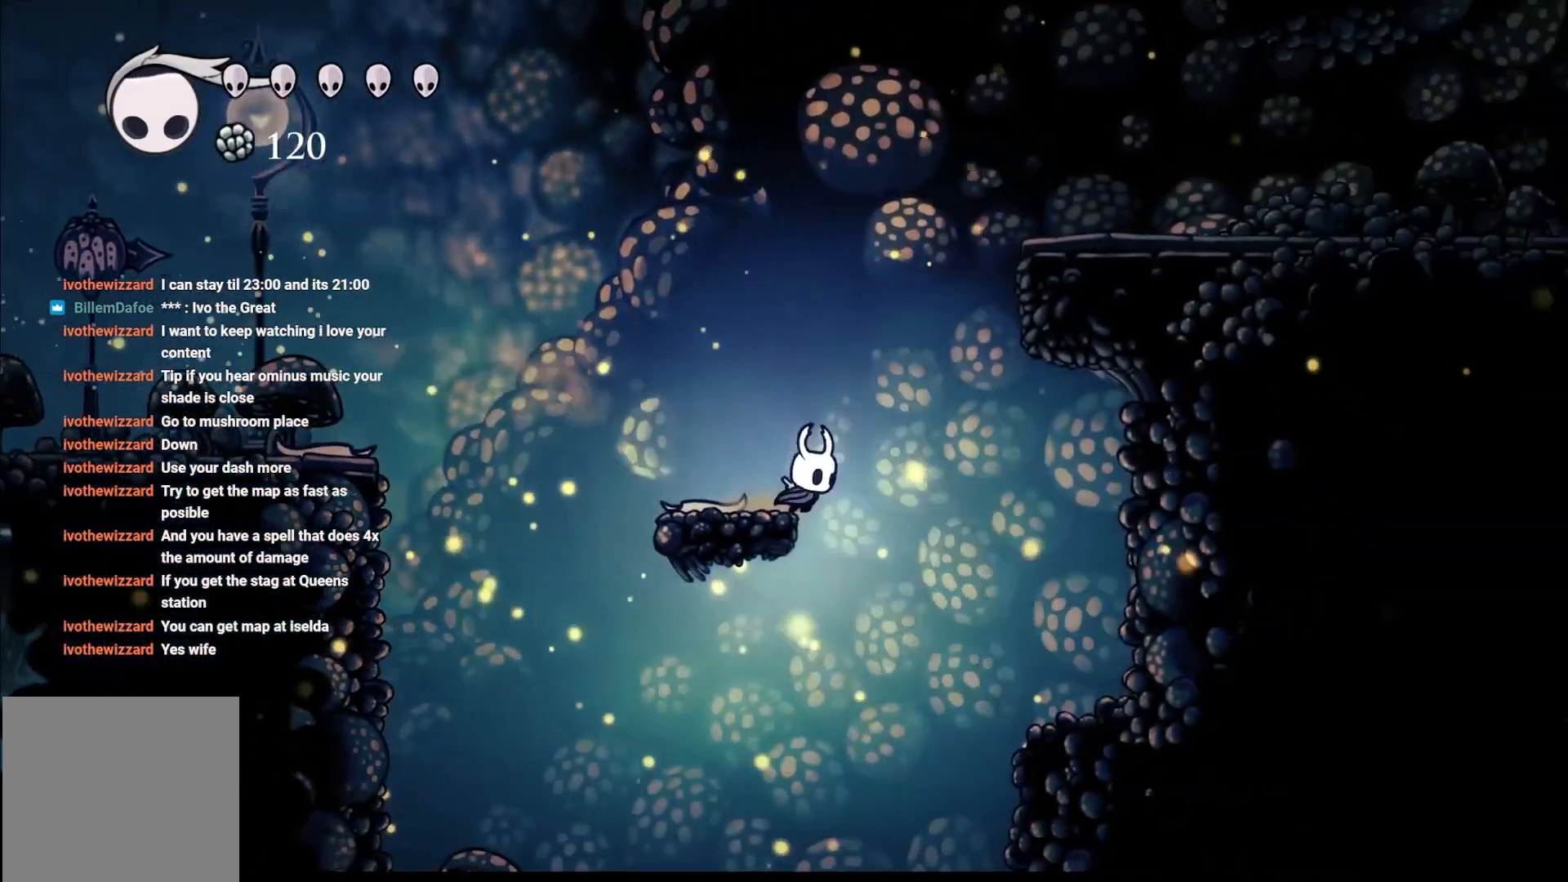
Gameplay with a controller (Xbox layout); each line is a JSON object with the inputs held at the frame after it. "events" lists button and stick changes between this image and that frame as [ms after this image, input, new state], when the widget could be followed in between.
{"buttons": [], "left_stick": "center", "right_stick": "center", "events": [[267, "left_stick", "up-left"], [350, "left_stick", "center"]]}
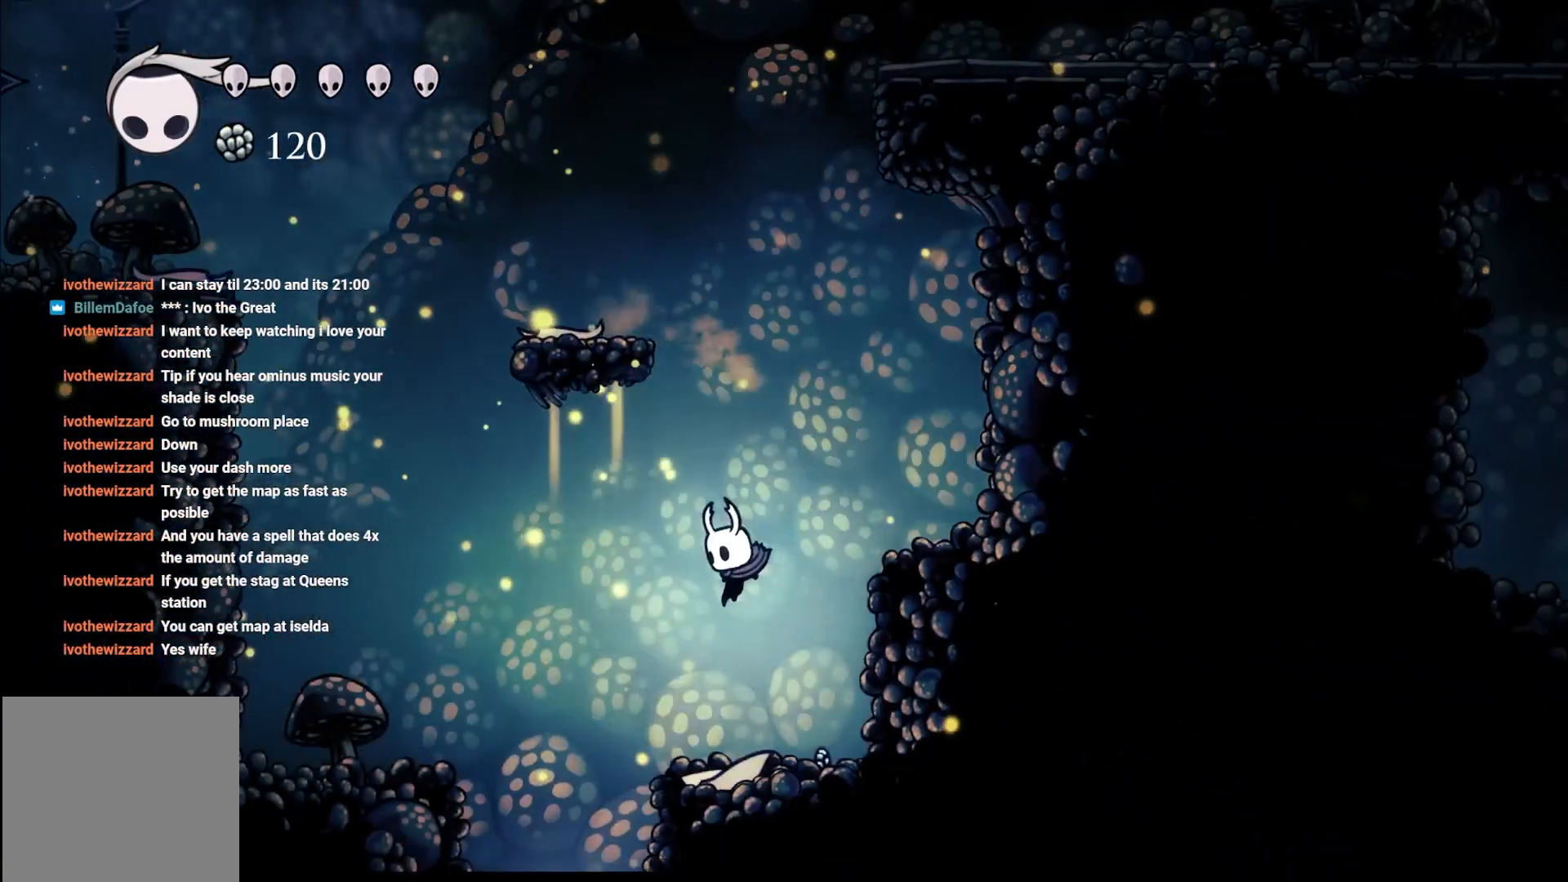
{"buttons": ["A"], "left_stick": "right", "right_stick": "center", "events": [[33, "left_stick", "right"], [167, "A", "down"]]}
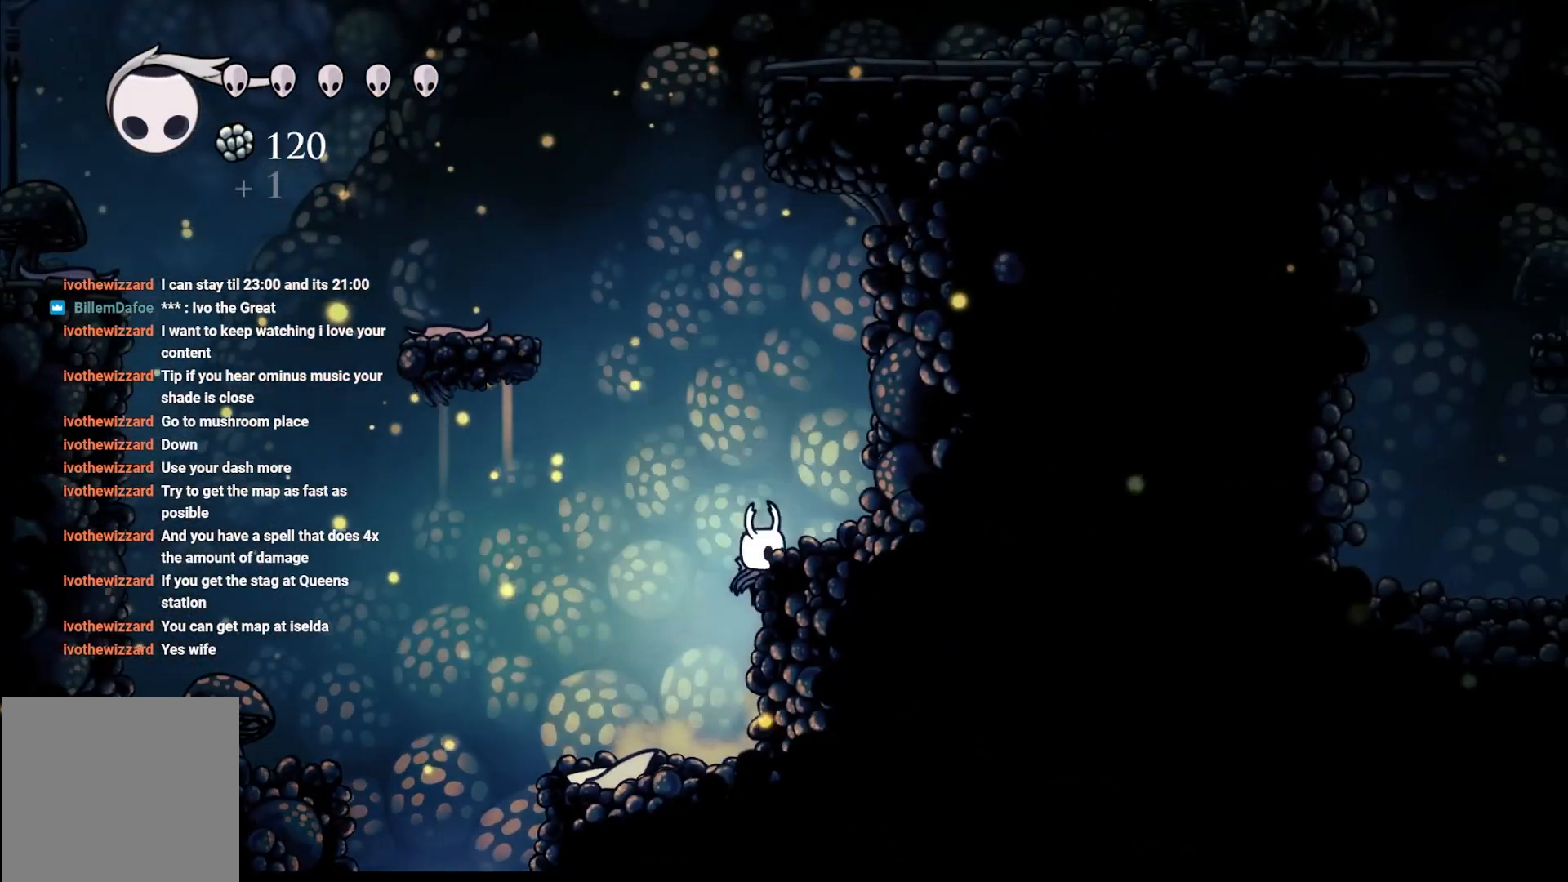
{"buttons": [], "left_stick": "up-left", "right_stick": "center", "events": [[267, "A", "up"], [333, "left_stick", "left"], [467, "left_stick", "up-left"]]}
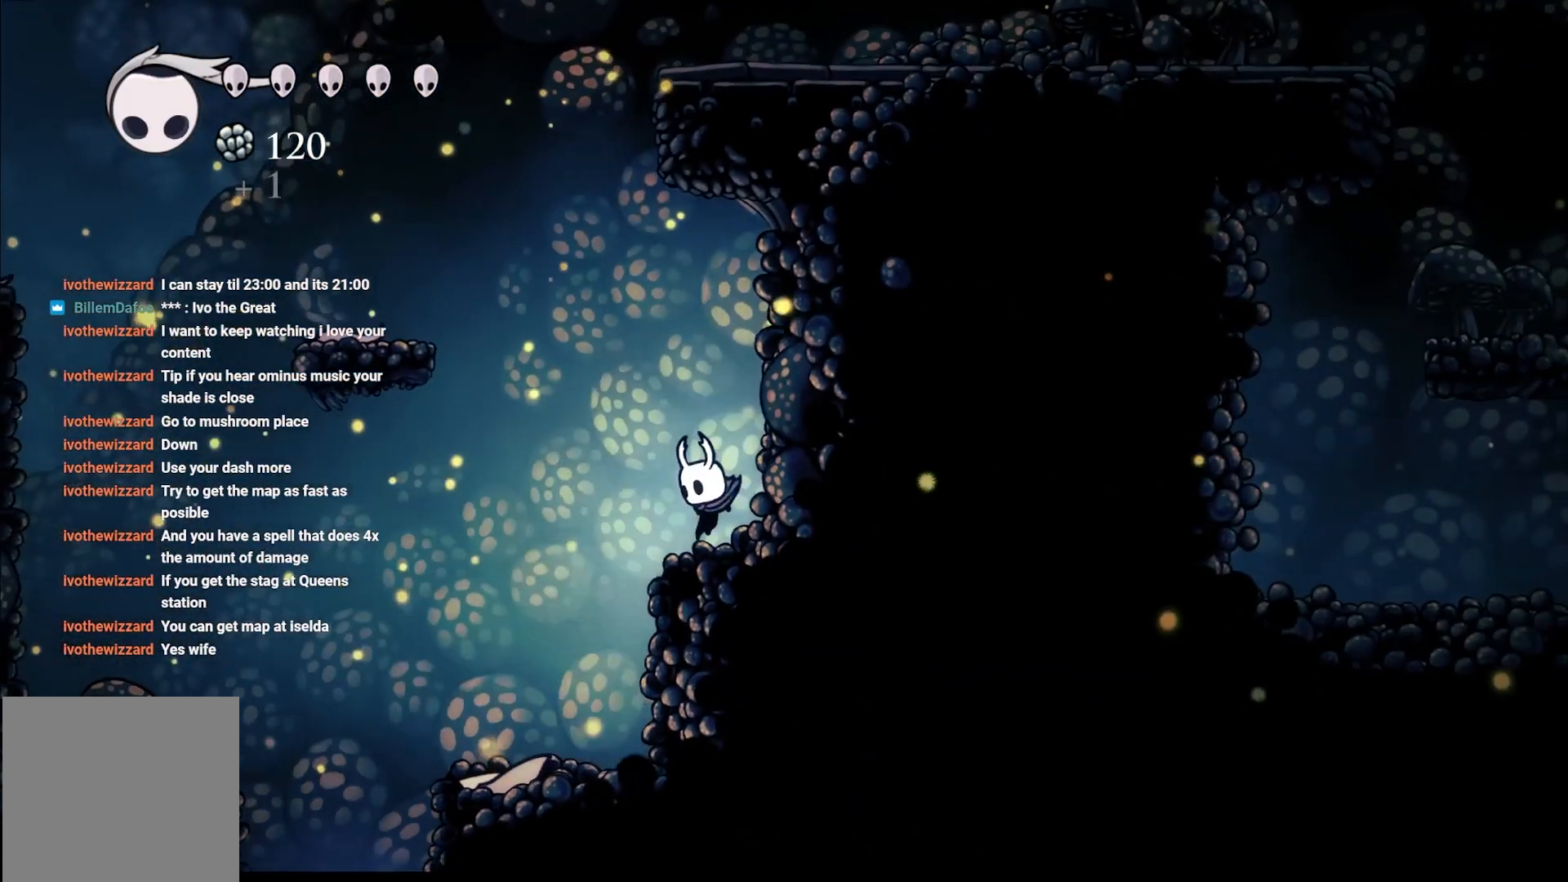
{"buttons": ["A"], "left_stick": "up-left", "right_stick": "center", "events": [[67, "A", "down"]]}
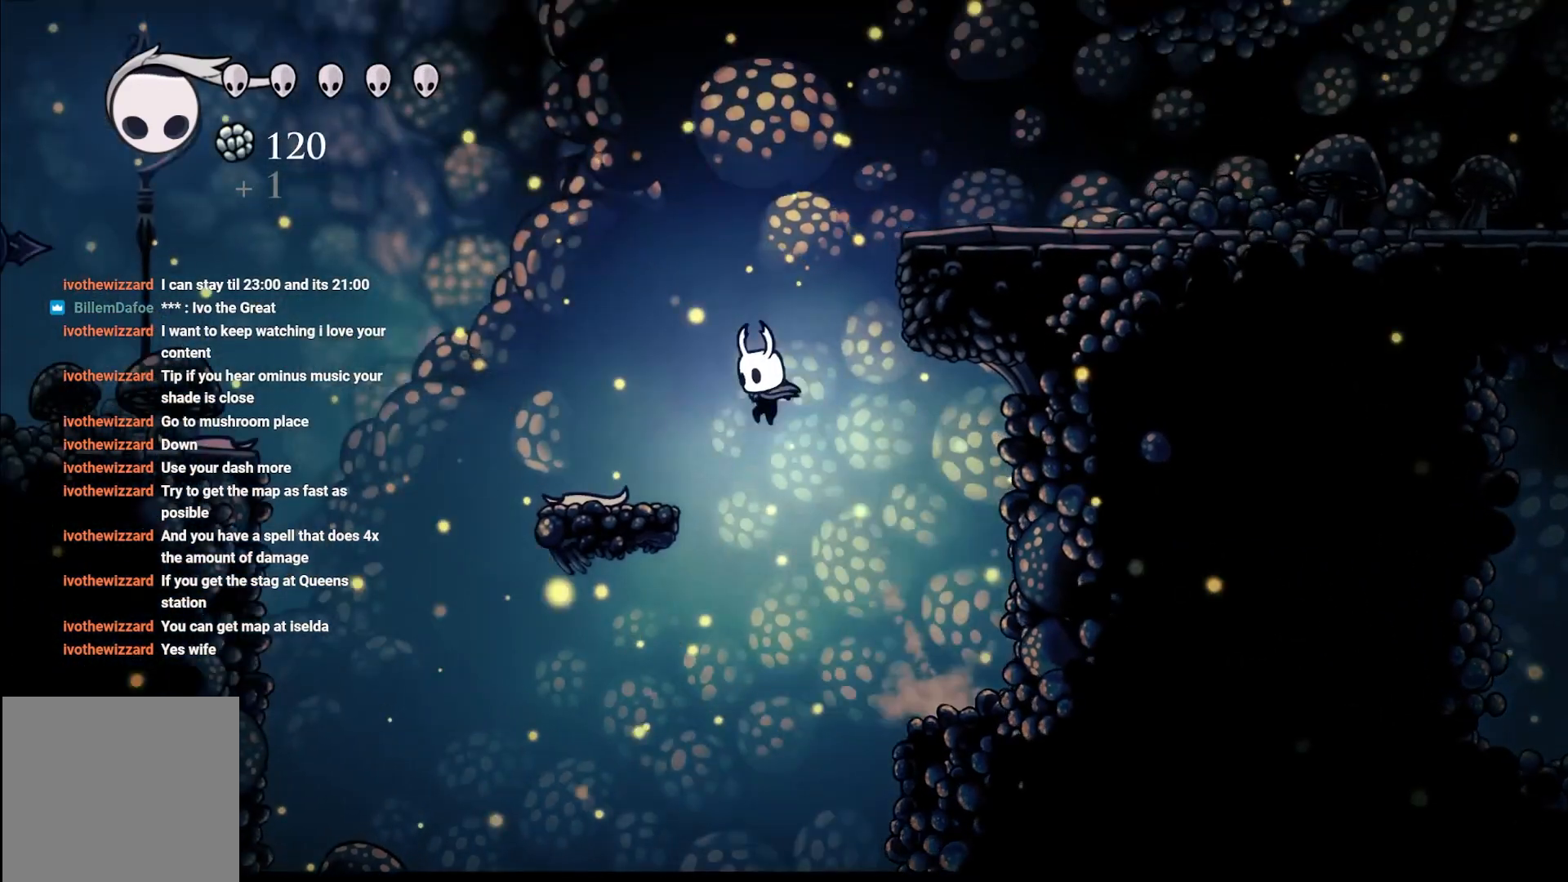
{"buttons": ["A"], "left_stick": "left", "right_stick": "center", "events": [[50, "A", "up"], [300, "left_stick", "left"], [317, "A", "down"]]}
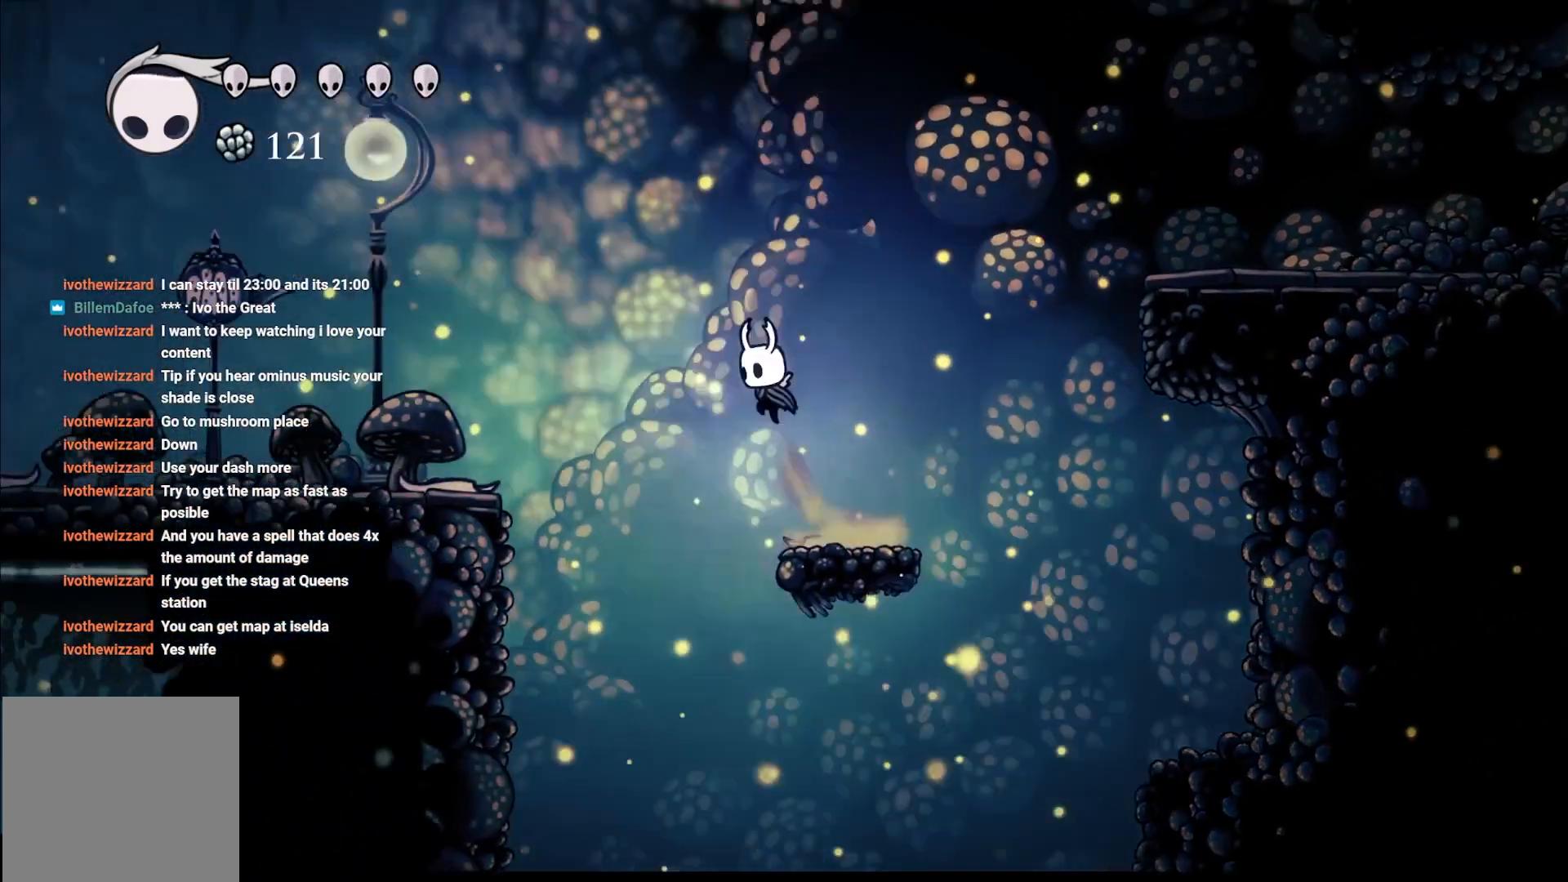
{"buttons": [], "left_stick": "left", "right_stick": "center", "events": [[150, "R2", "down"], [450, "A", "up"], [450, "R2", "up"]]}
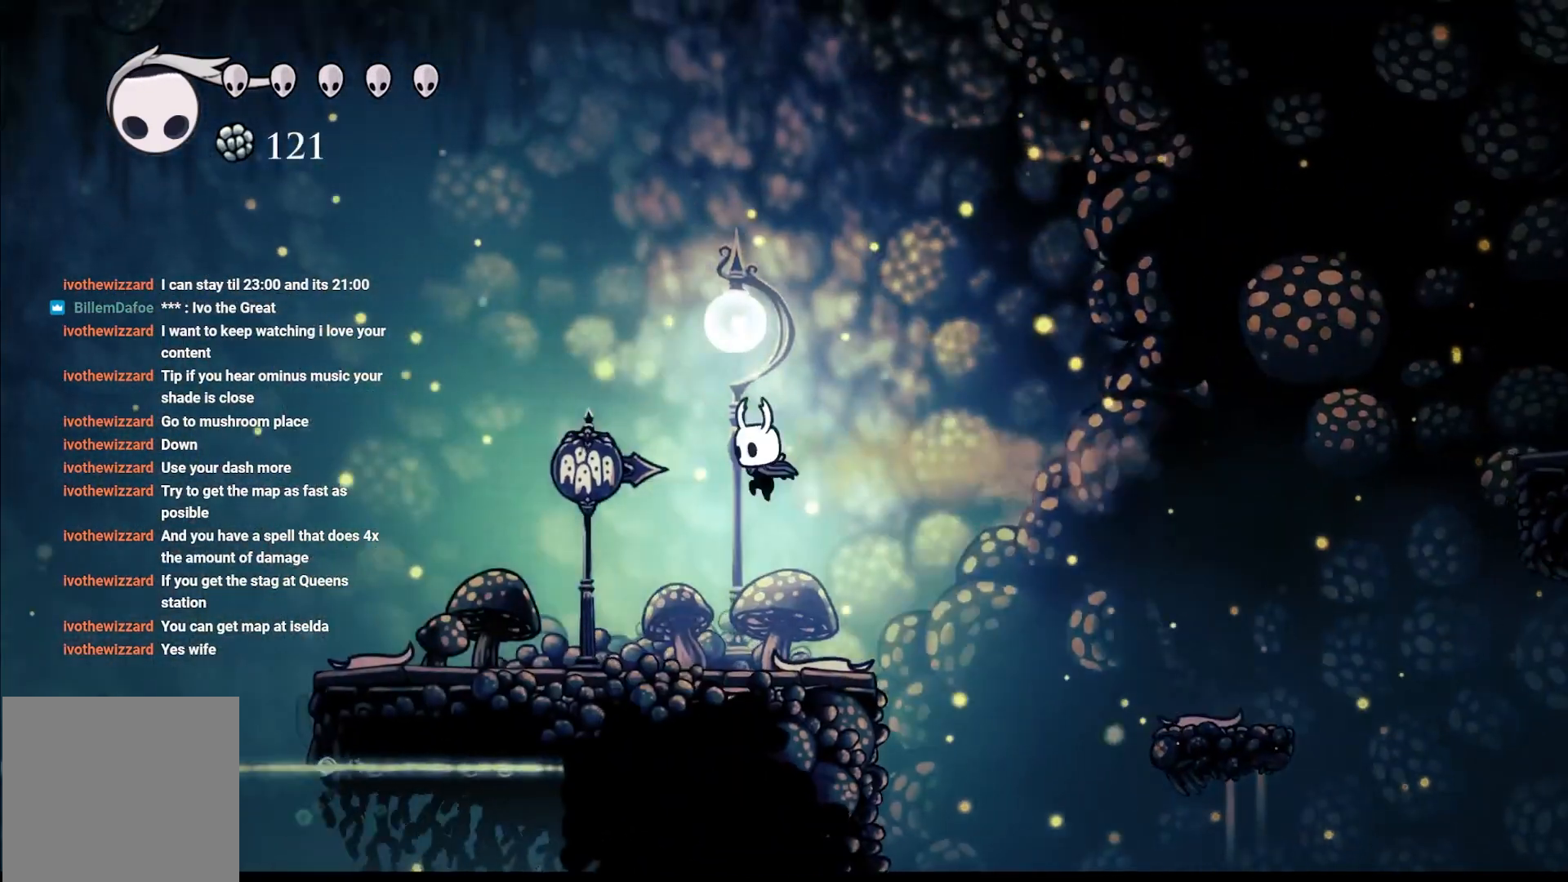
{"buttons": [], "left_stick": "left", "right_stick": "center", "events": []}
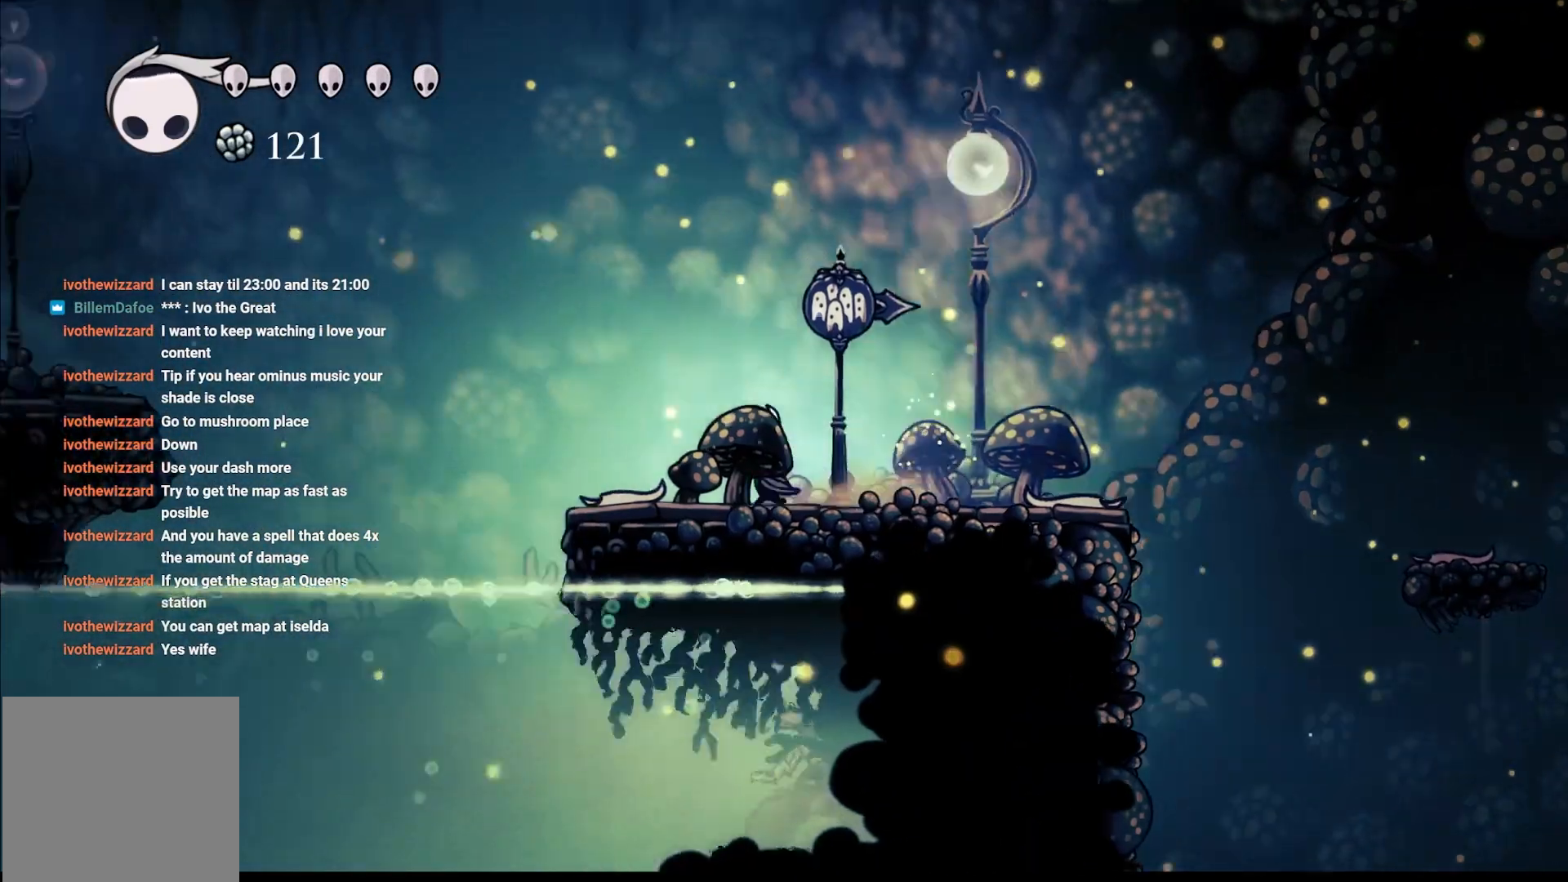
{"buttons": ["A"], "left_stick": "left", "right_stick": "center", "events": [[367, "A", "down"]]}
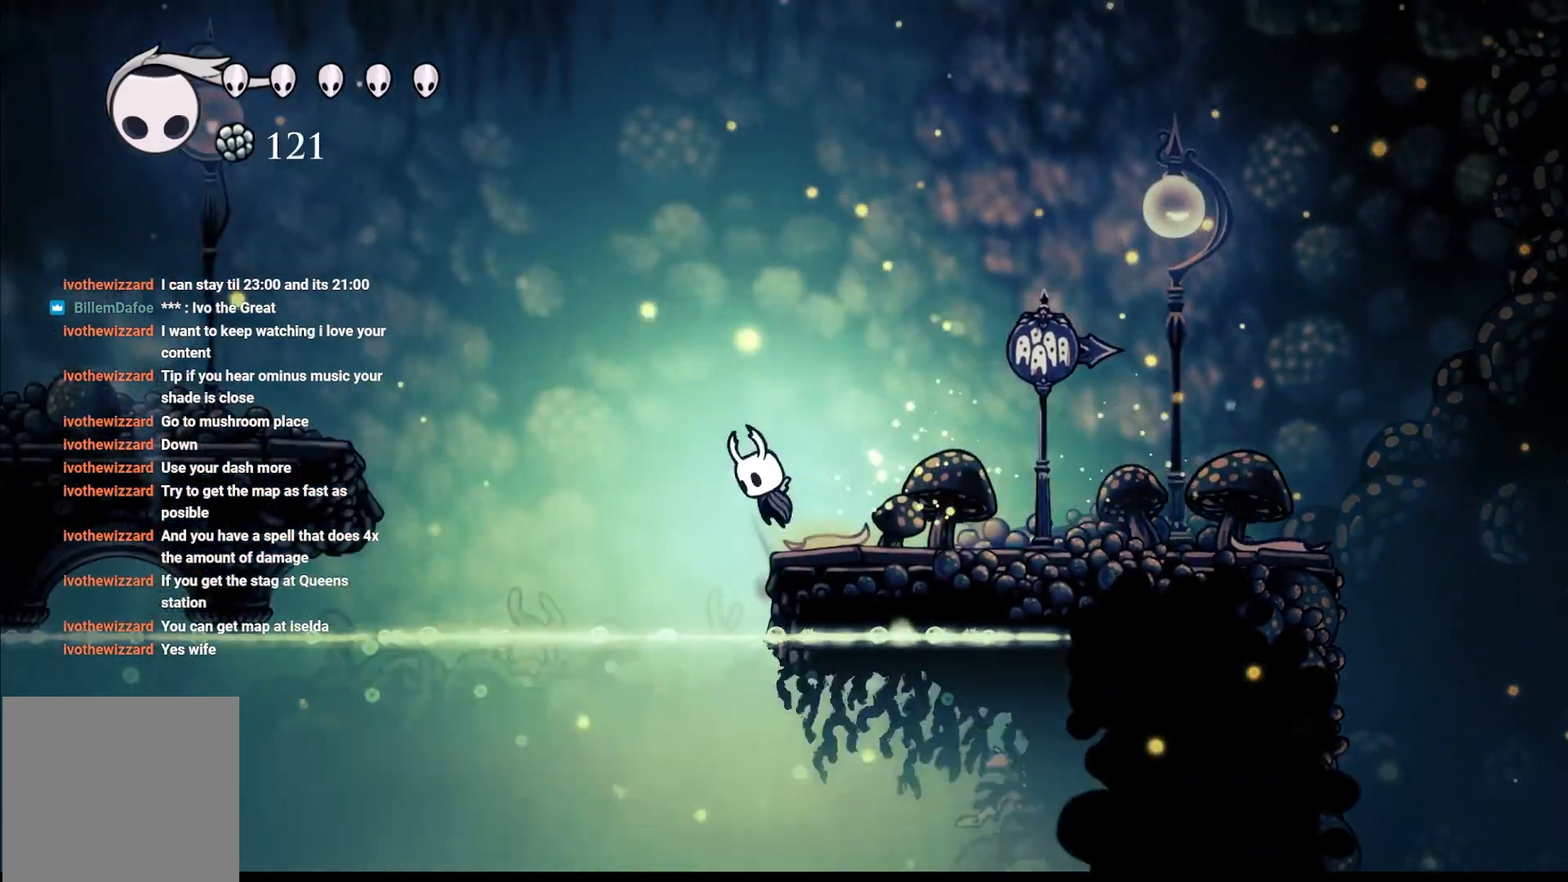
{"buttons": ["A", "R2"], "left_stick": "left", "right_stick": "center", "events": [[283, "R2", "down"]]}
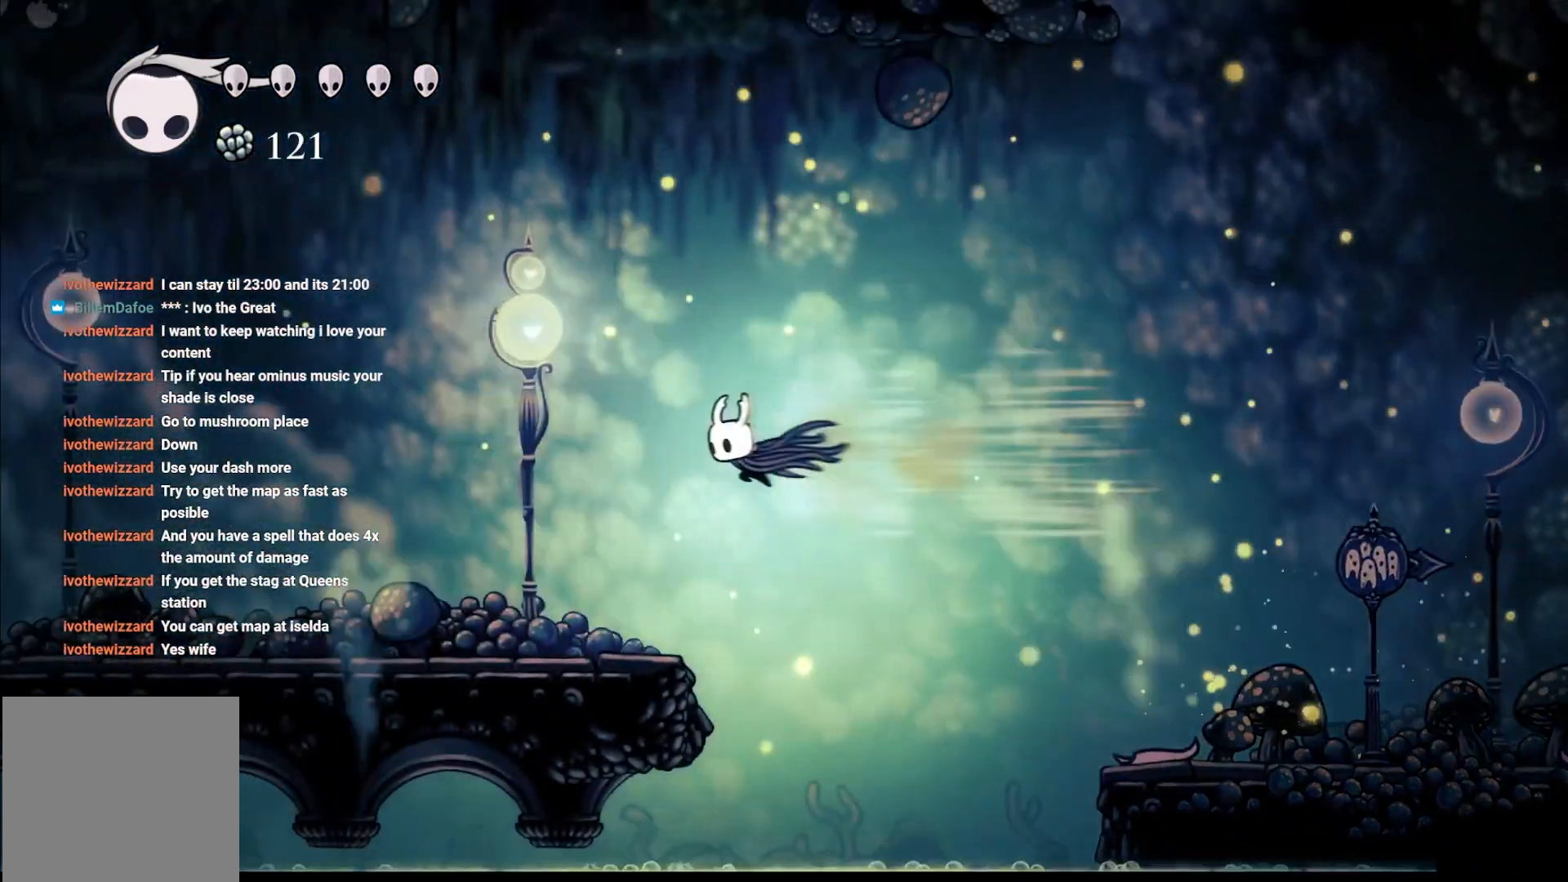
{"buttons": ["R2"], "left_stick": "left", "right_stick": "center", "events": [[250, "A", "up"], [250, "R2", "up"], [483, "R2", "down"]]}
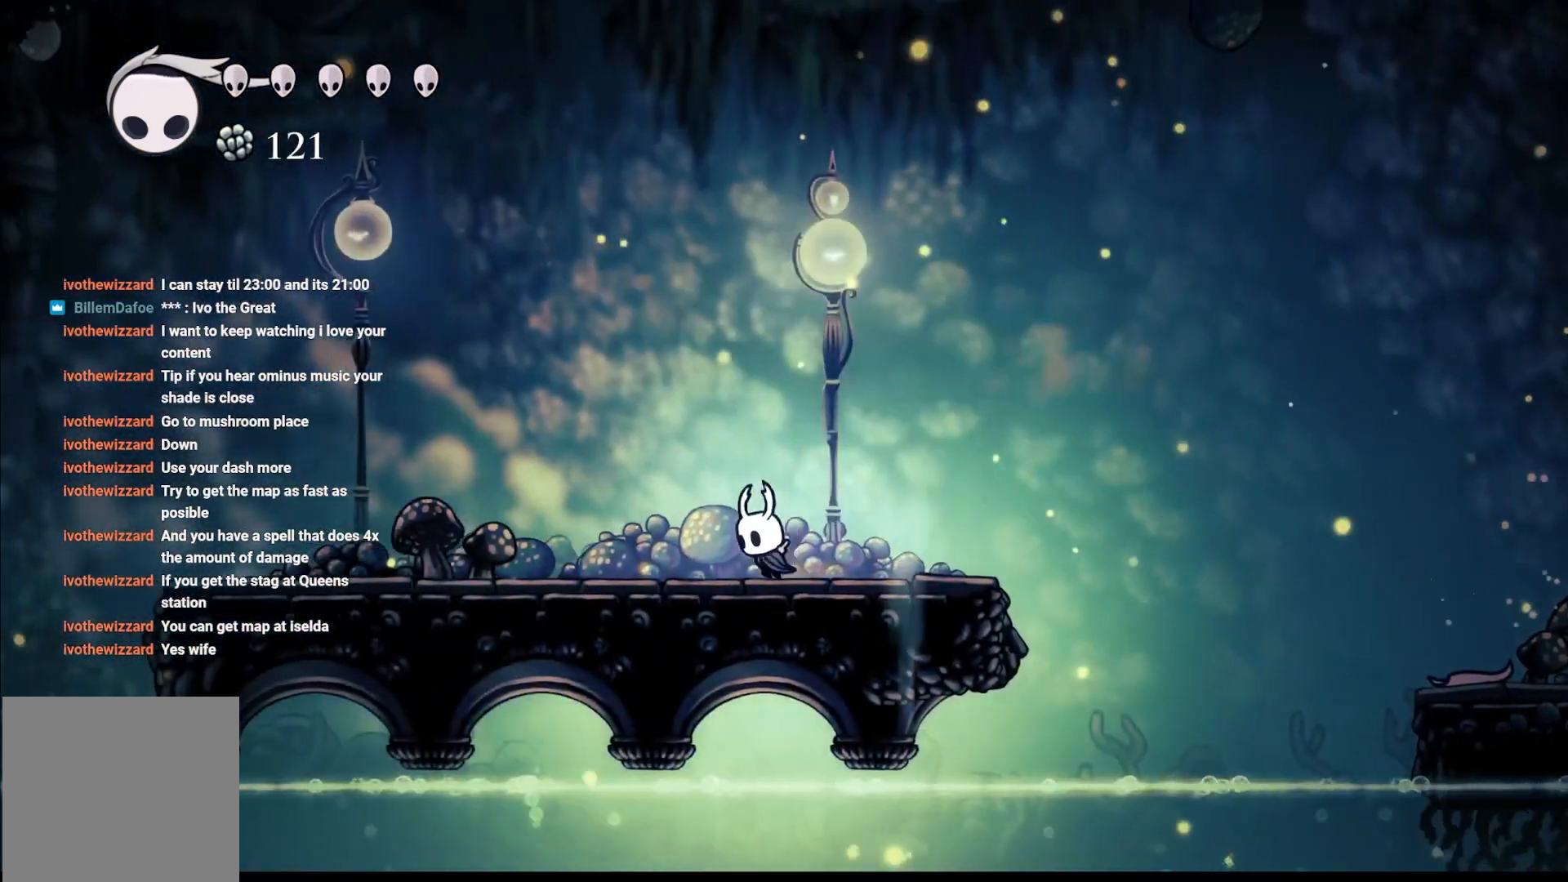
{"buttons": [], "left_stick": "left", "right_stick": "center", "events": [[133, "R2", "up"], [167, "R2", "down"], [233, "R2", "up"]]}
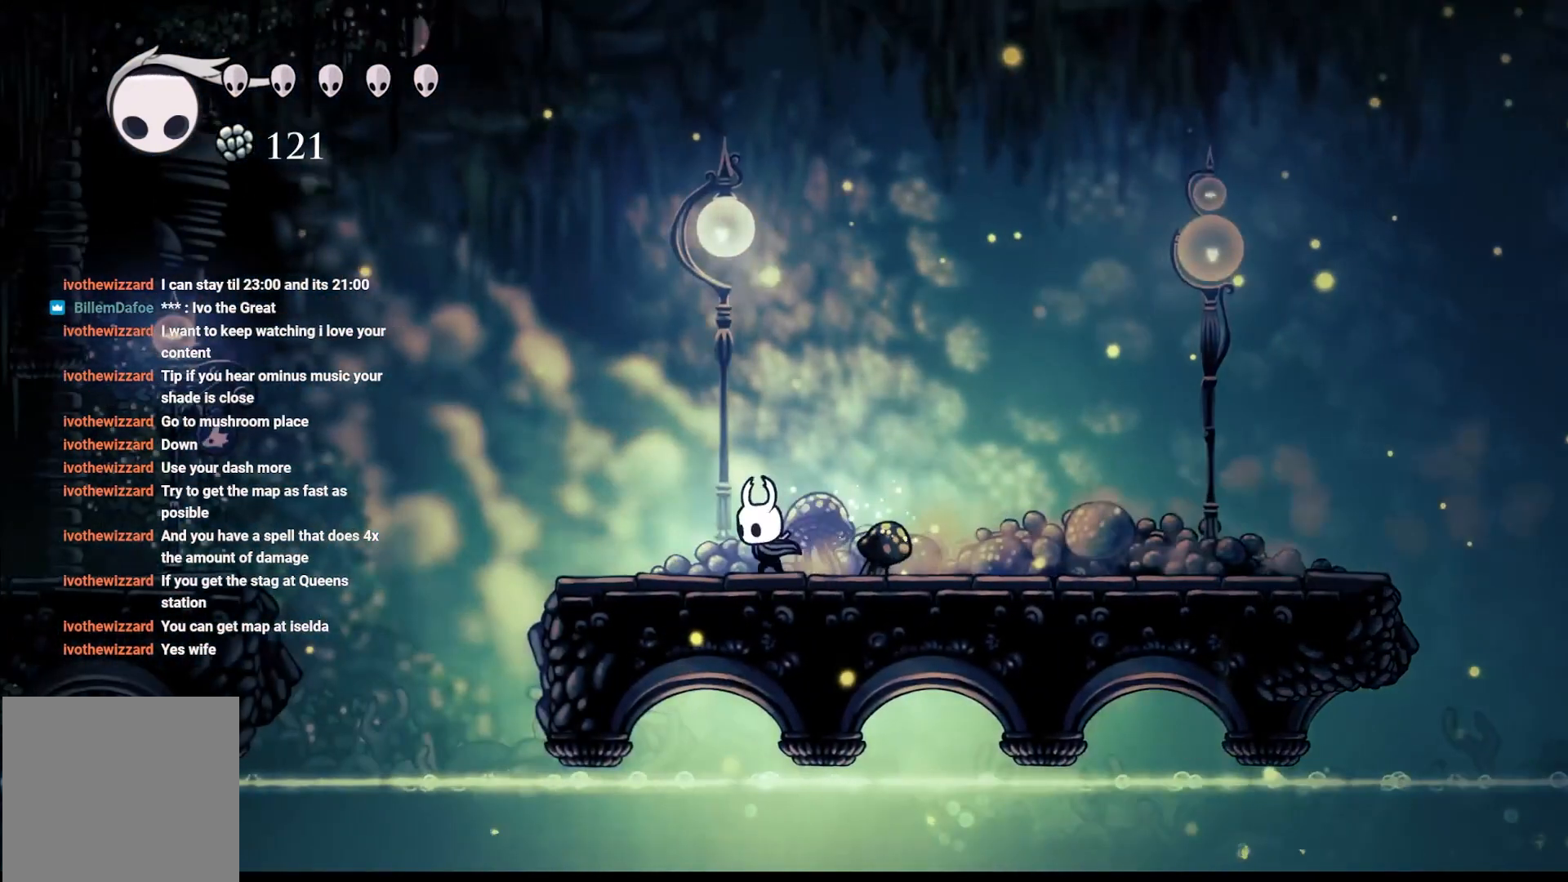
{"buttons": ["A", "R2"], "left_stick": "left", "right_stick": "center", "events": [[250, "A", "down"], [500, "R2", "down"]]}
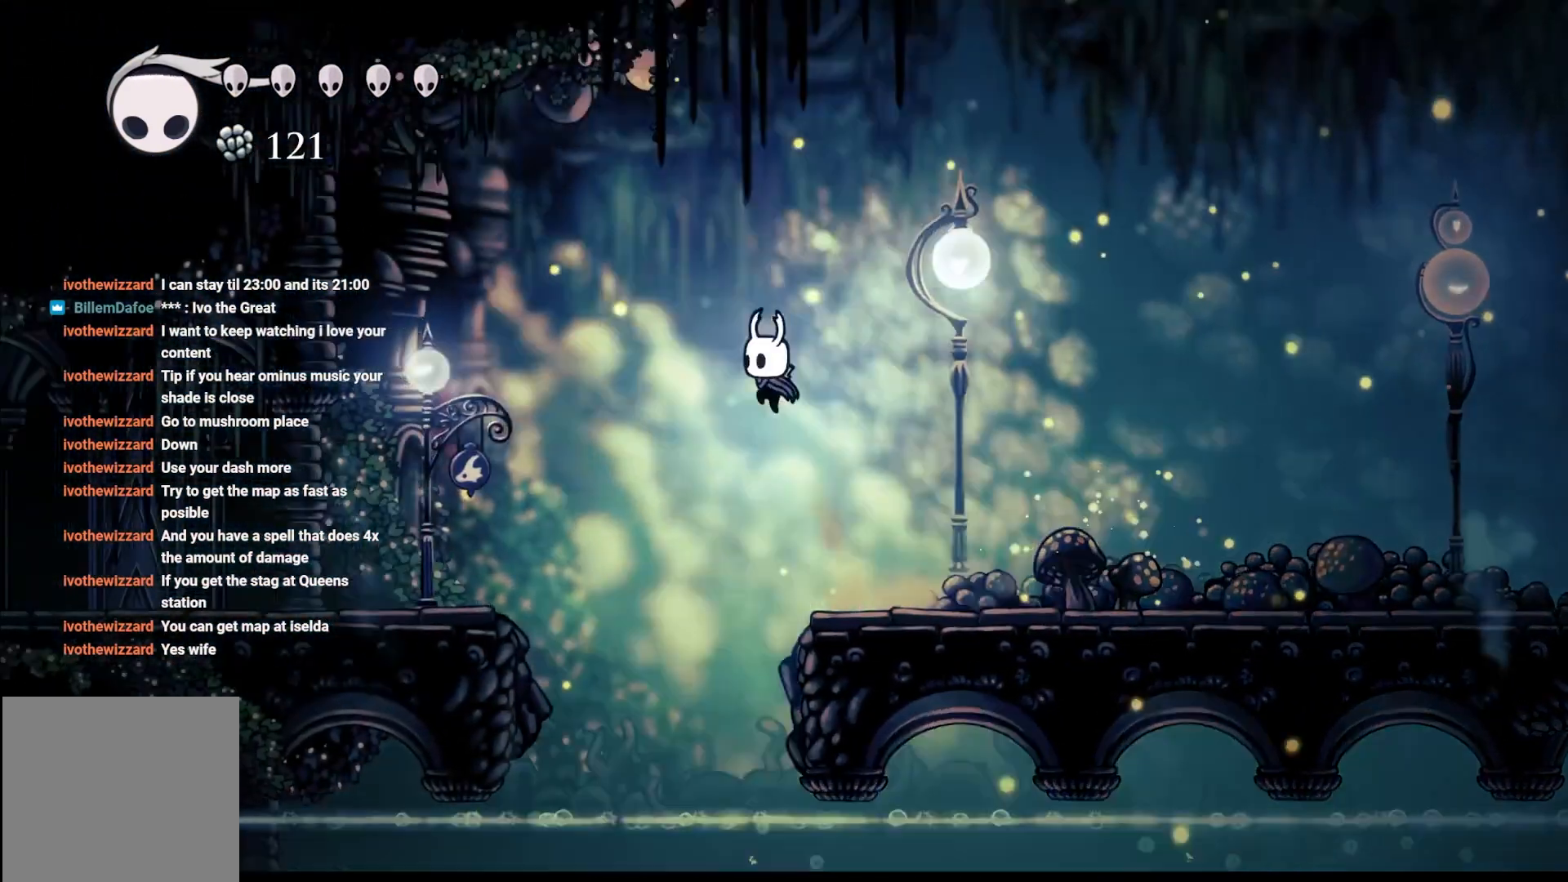
{"buttons": [], "left_stick": "left", "right_stick": "center", "events": [[417, "A", "up"], [417, "R2", "up"]]}
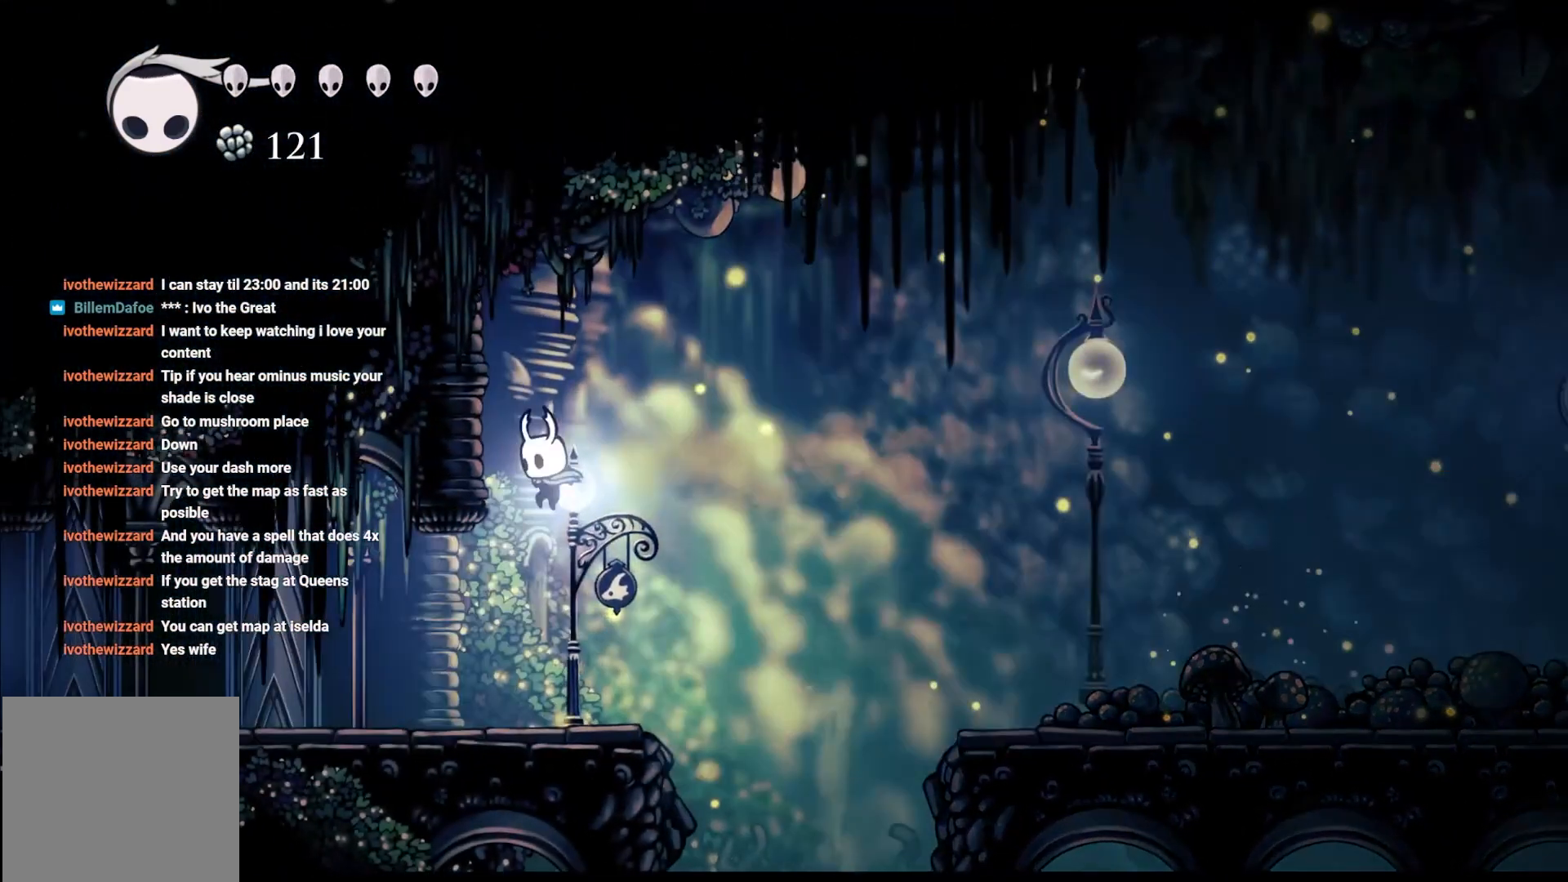
{"buttons": [], "left_stick": "left", "right_stick": "center", "events": []}
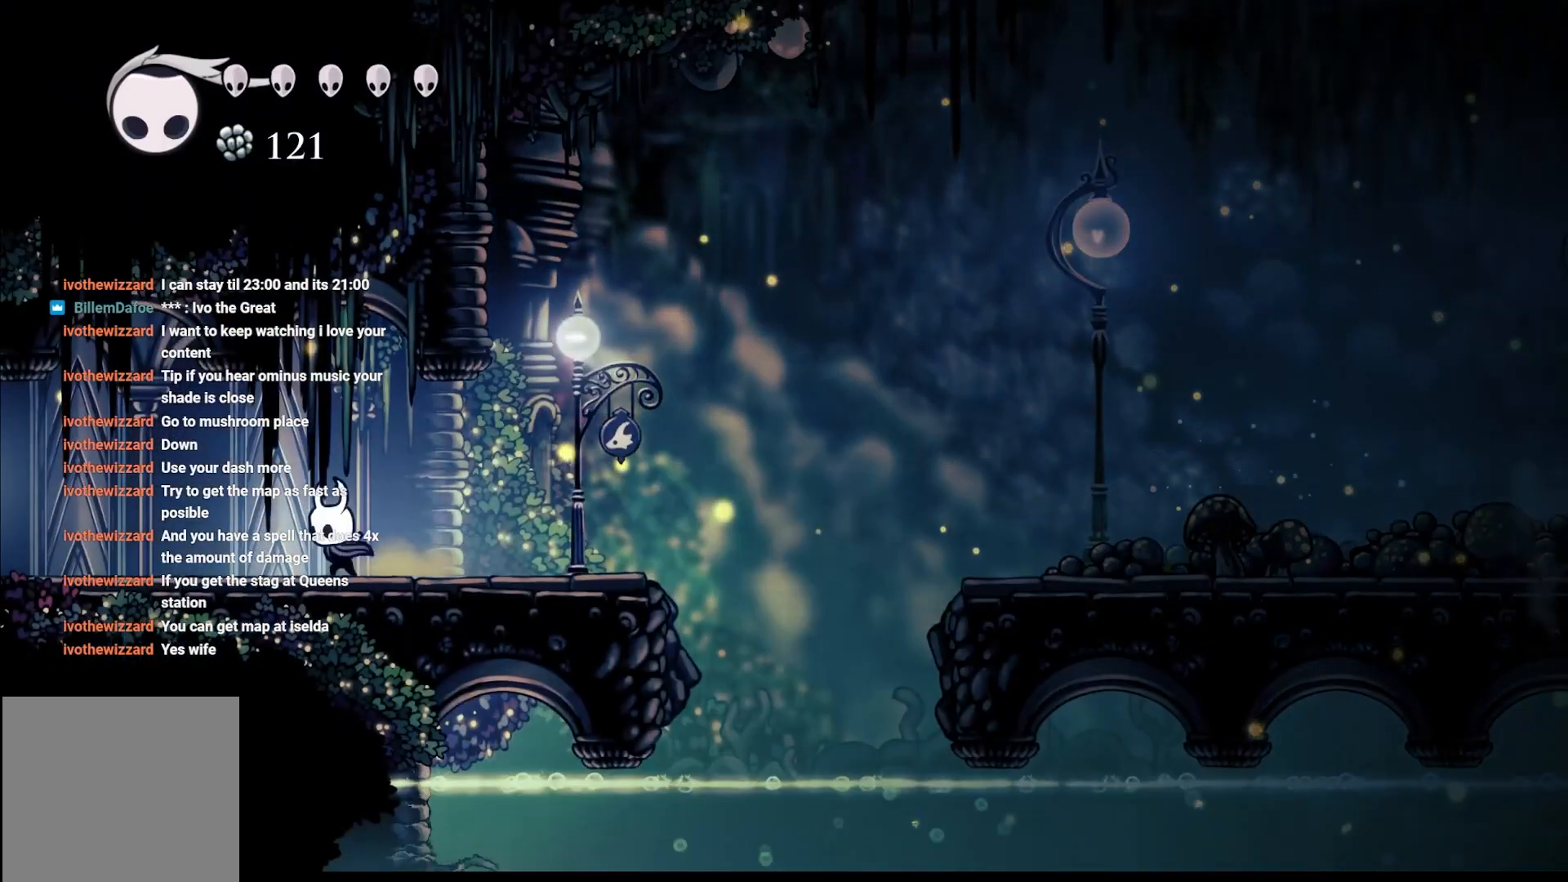
{"buttons": [], "left_stick": "left", "right_stick": "center", "events": [[83, "R2", "down"], [350, "R2", "up"]]}
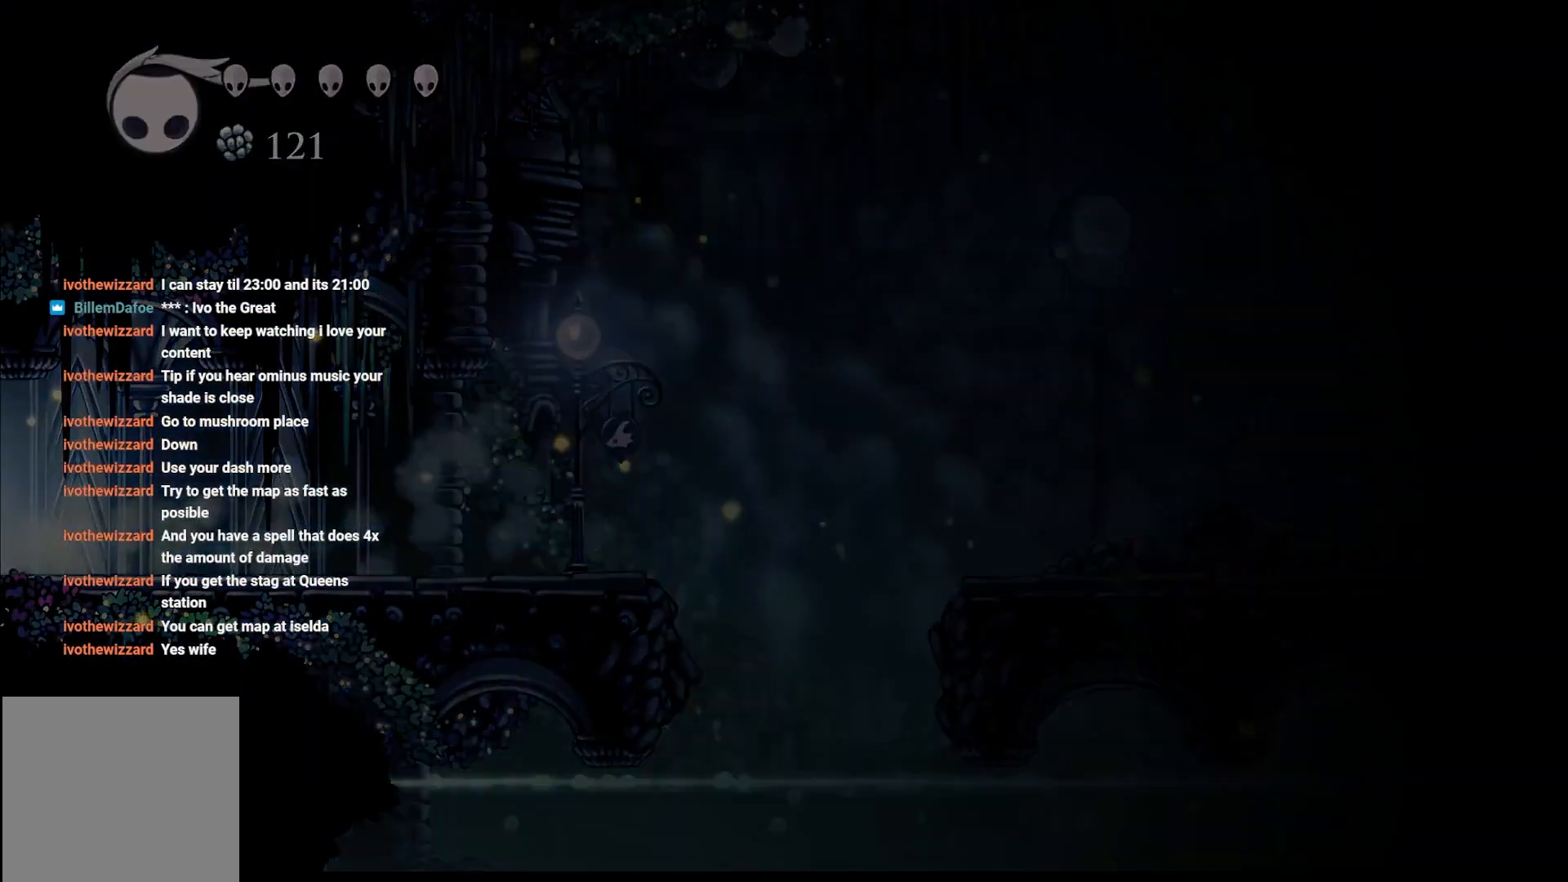
{"buttons": [], "left_stick": "left", "right_stick": "center", "events": [[167, "left_stick", "center"], [367, "left_stick", "left"]]}
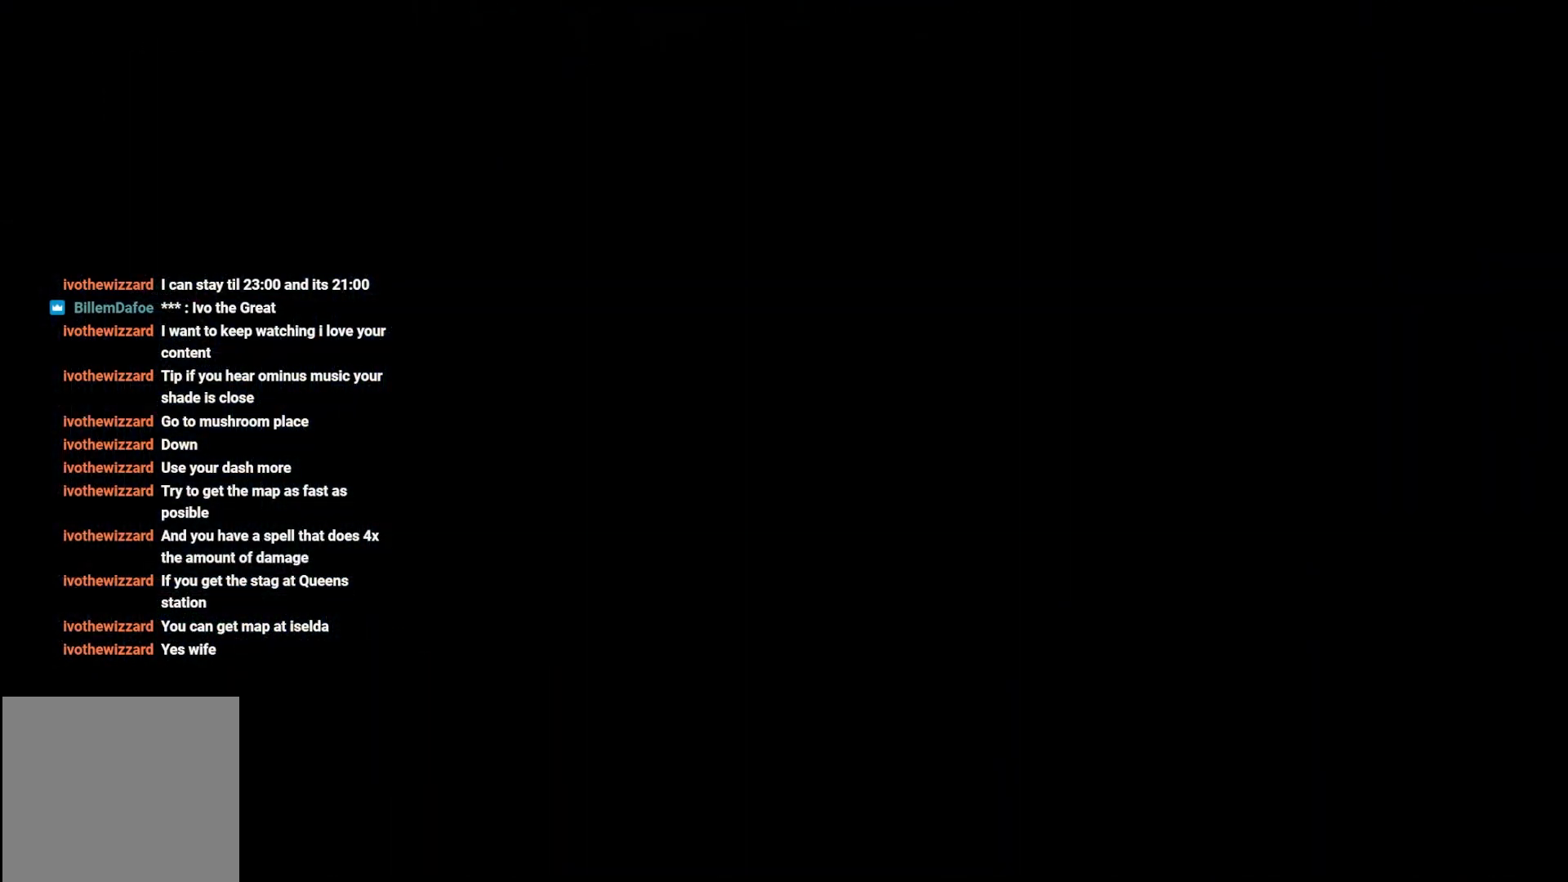
{"buttons": [], "left_stick": "left", "right_stick": "center", "events": [[100, "left_stick", "center"], [367, "left_stick", "left"]]}
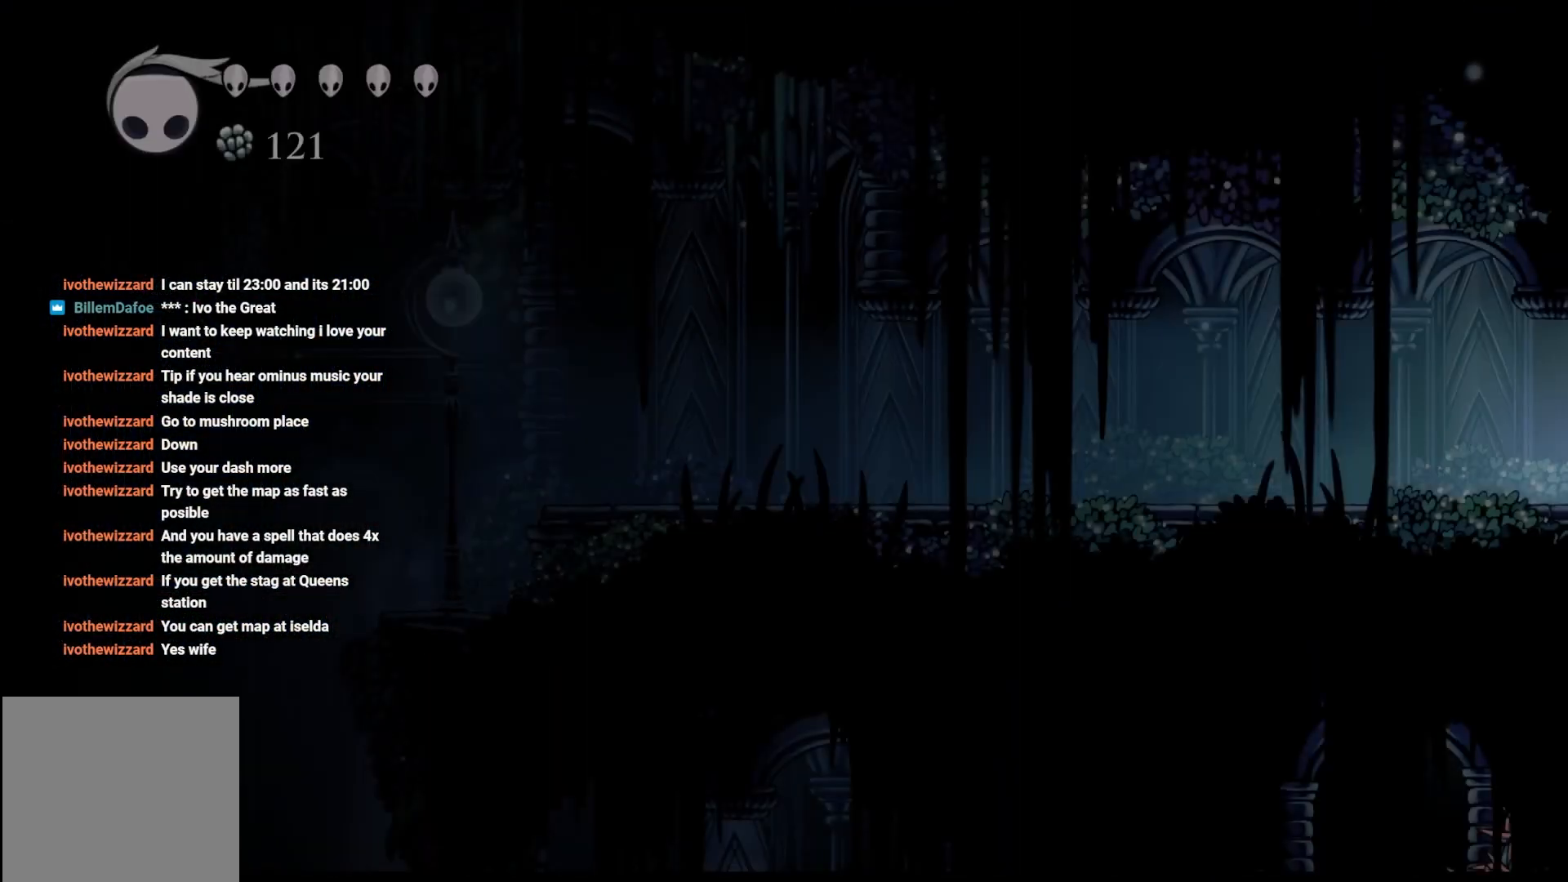
{"buttons": ["R2"], "left_stick": "left", "right_stick": "center", "events": [[433, "R2", "down"]]}
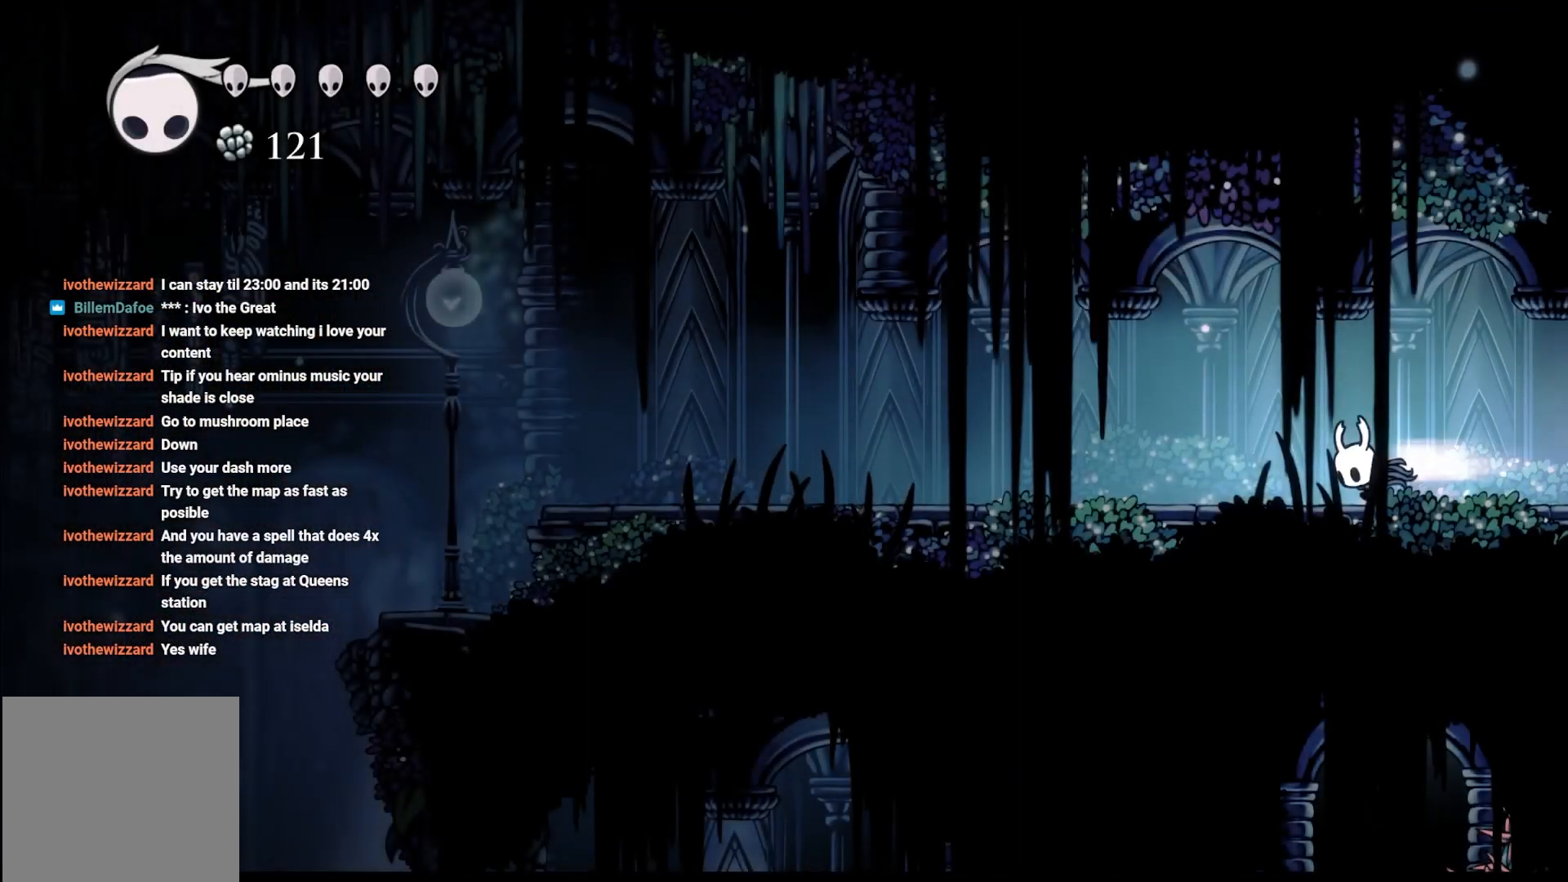
{"buttons": ["R2"], "left_stick": "left", "right_stick": "center", "events": [[117, "R2", "up"], [217, "R2", "down"], [367, "R2", "up"], [450, "R2", "down"]]}
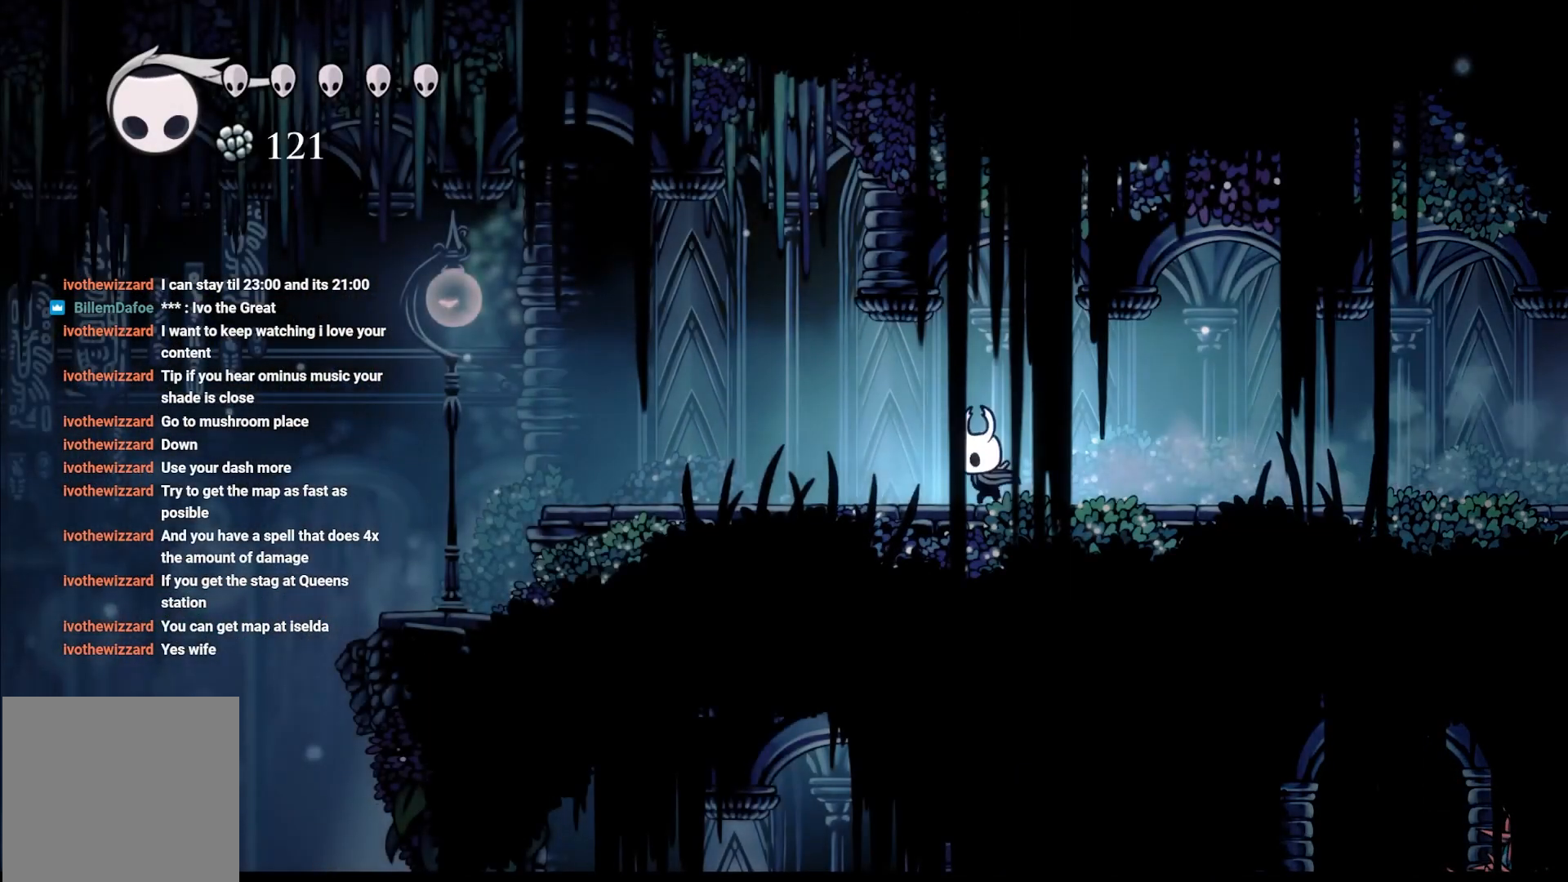
{"buttons": ["A"], "left_stick": "up", "right_stick": "center", "events": [[100, "R2", "up"], [283, "A", "down"], [283, "left_stick", "up-left"], [383, "left_stick", "up"]]}
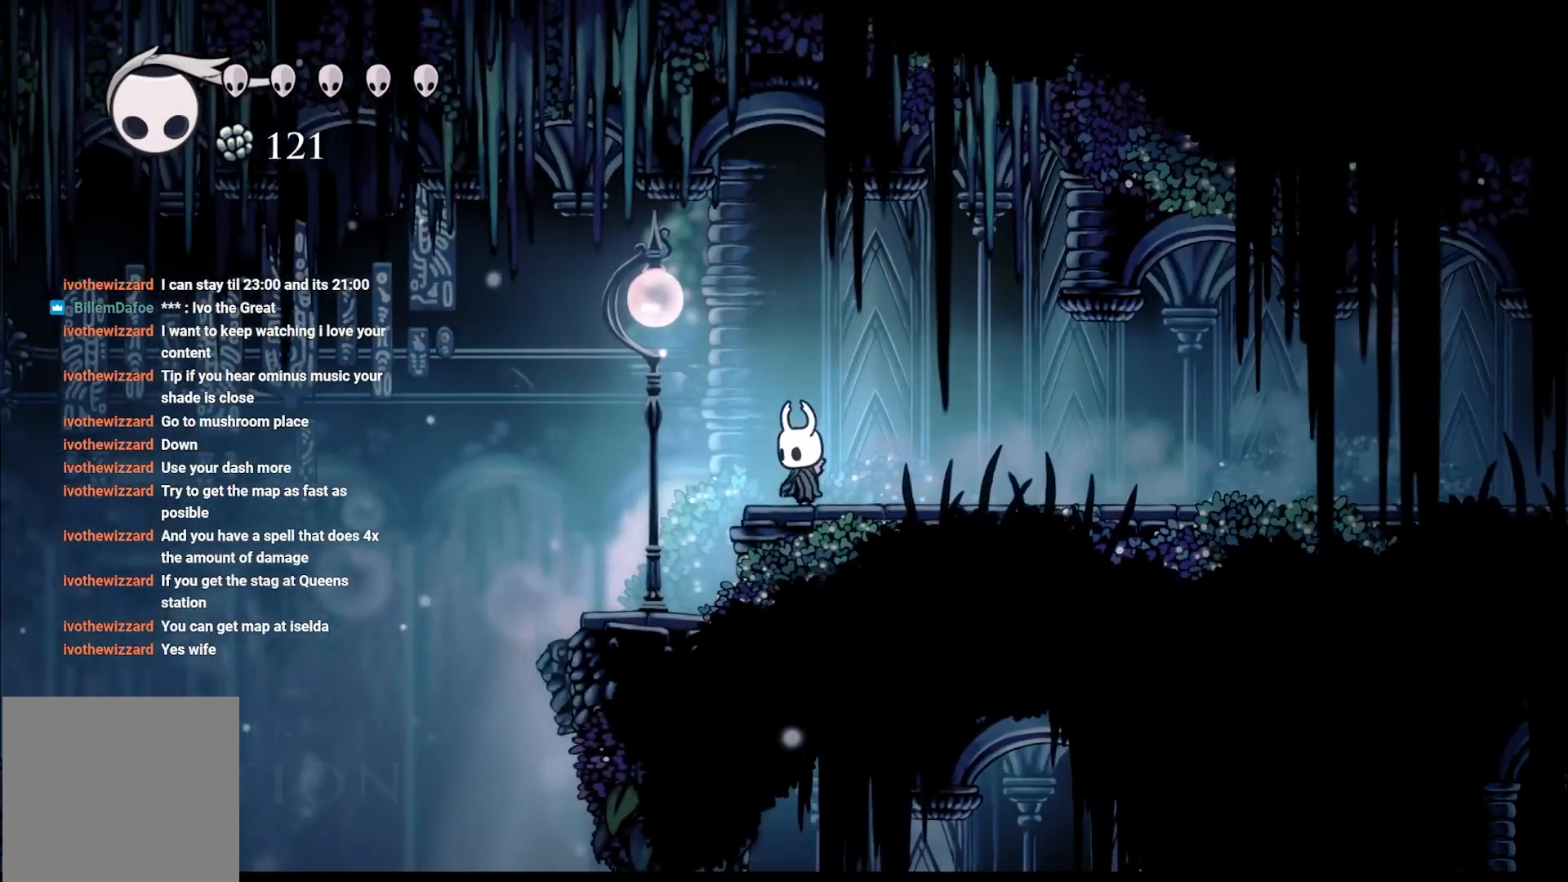
{"buttons": [], "left_stick": "up-left", "right_stick": "center", "events": [[233, "A", "up"], [233, "left_stick", "up-left"]]}
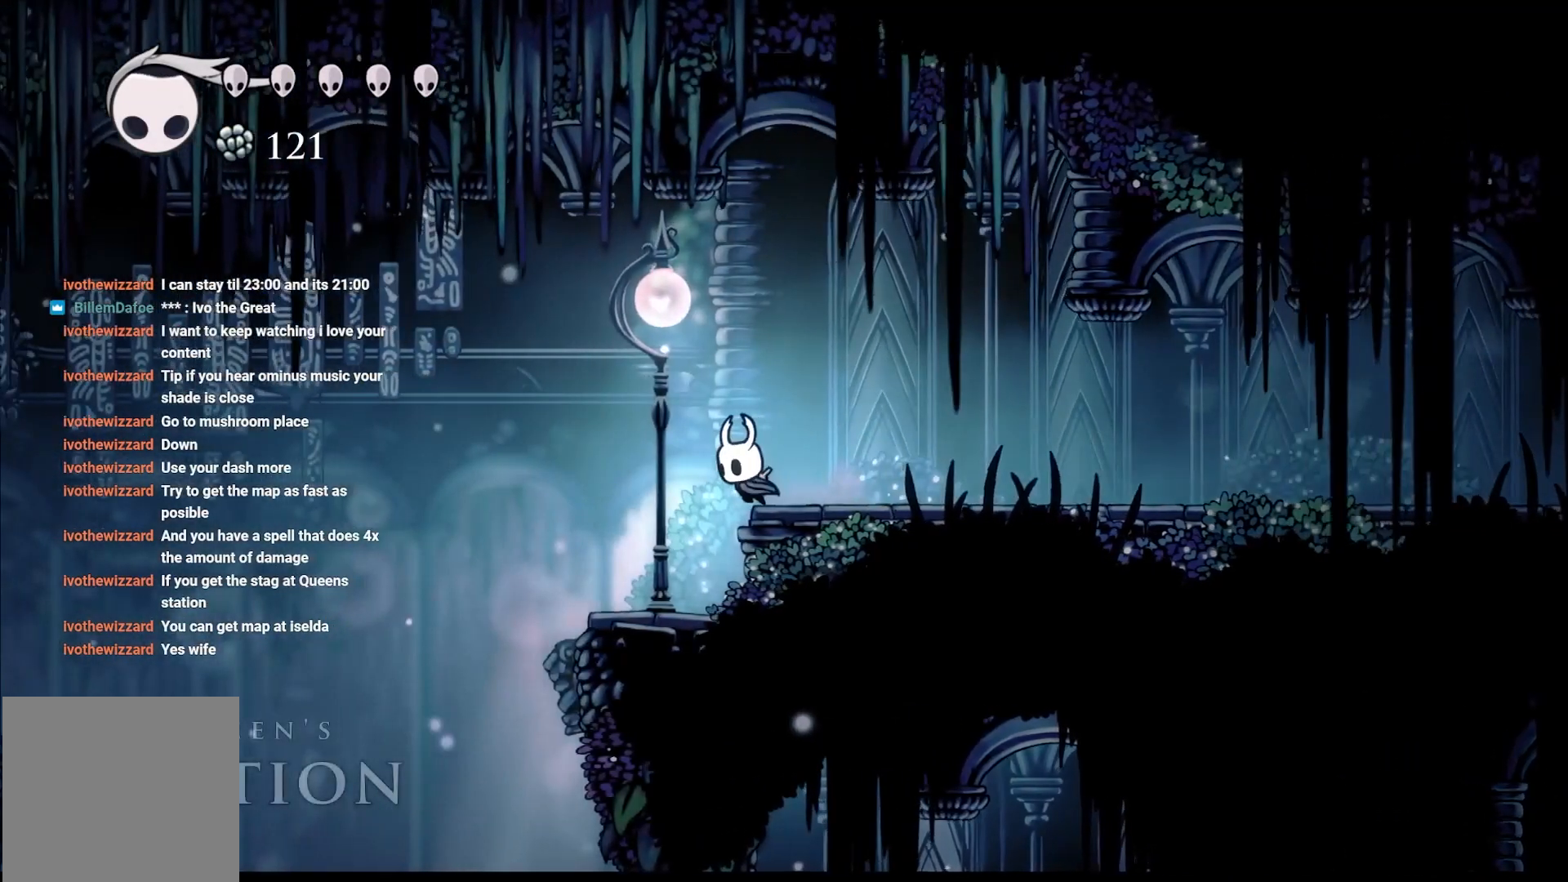
{"buttons": [], "left_stick": "left", "right_stick": "down", "events": [[133, "left_stick", "up"], [250, "left_stick", "center"], [383, "right_stick", "down"], [450, "left_stick", "left"]]}
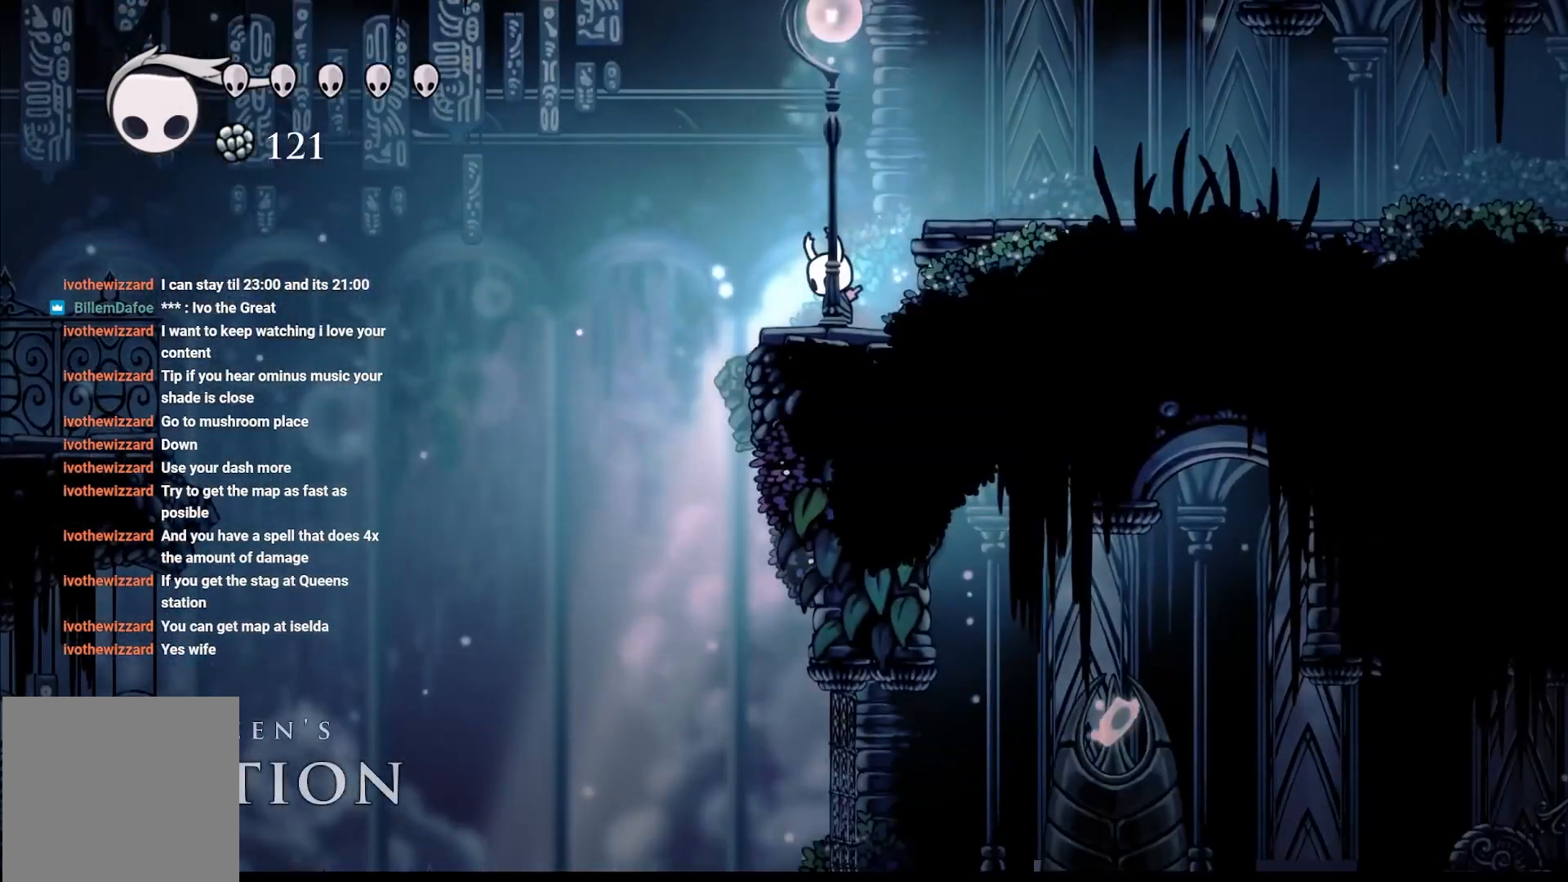
{"buttons": [], "left_stick": "center", "right_stick": "center", "events": [[167, "left_stick", "center"], [400, "right_stick", "center"]]}
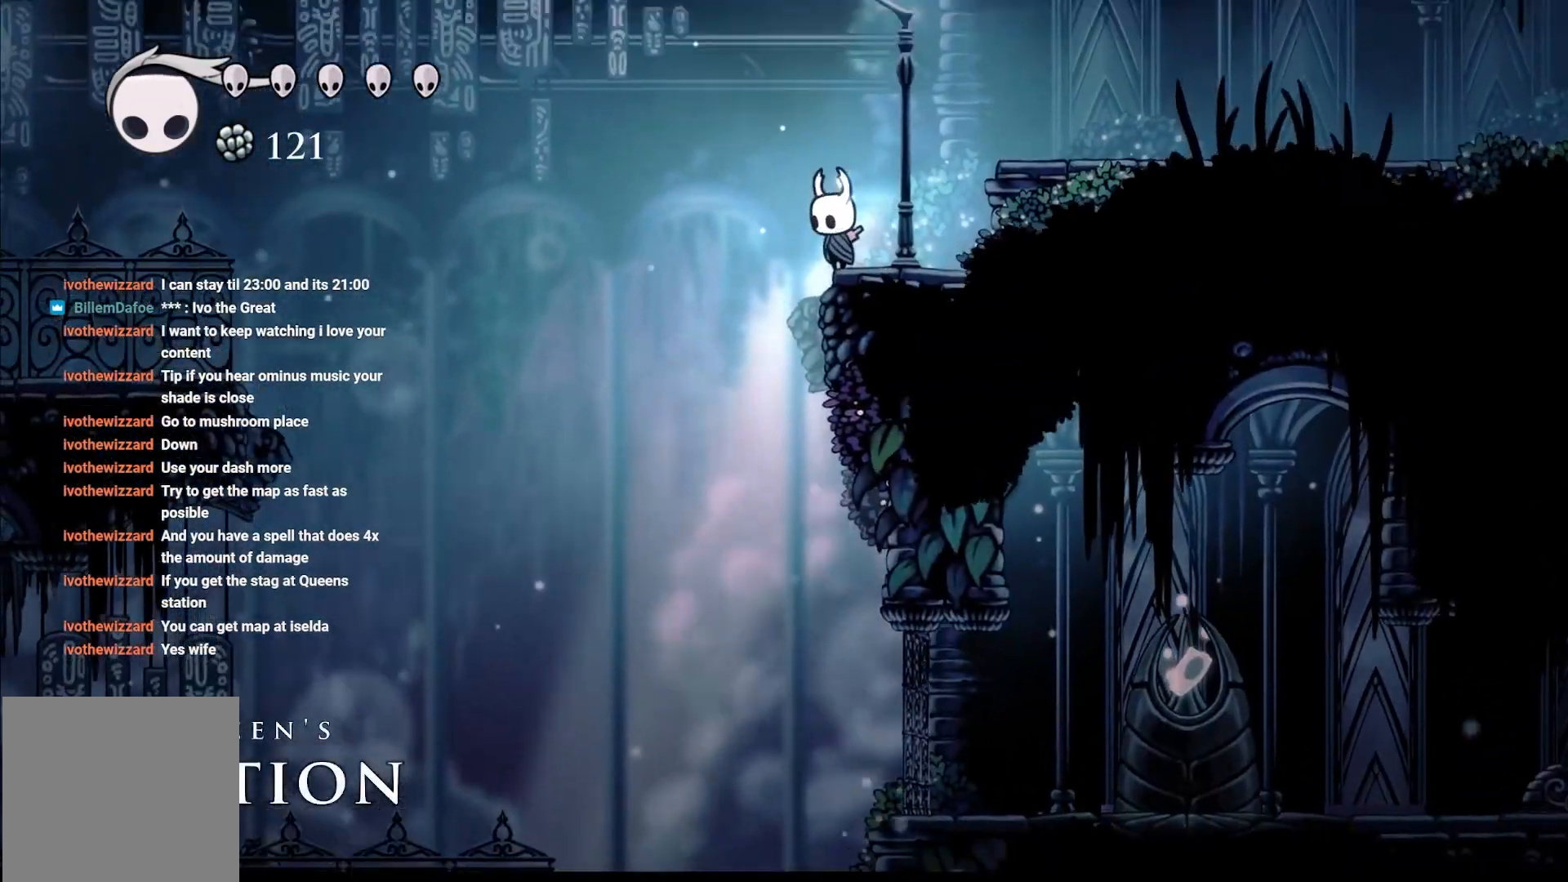
{"buttons": [], "left_stick": "center", "right_stick": "down", "events": [[233, "right_stick", "down"]]}
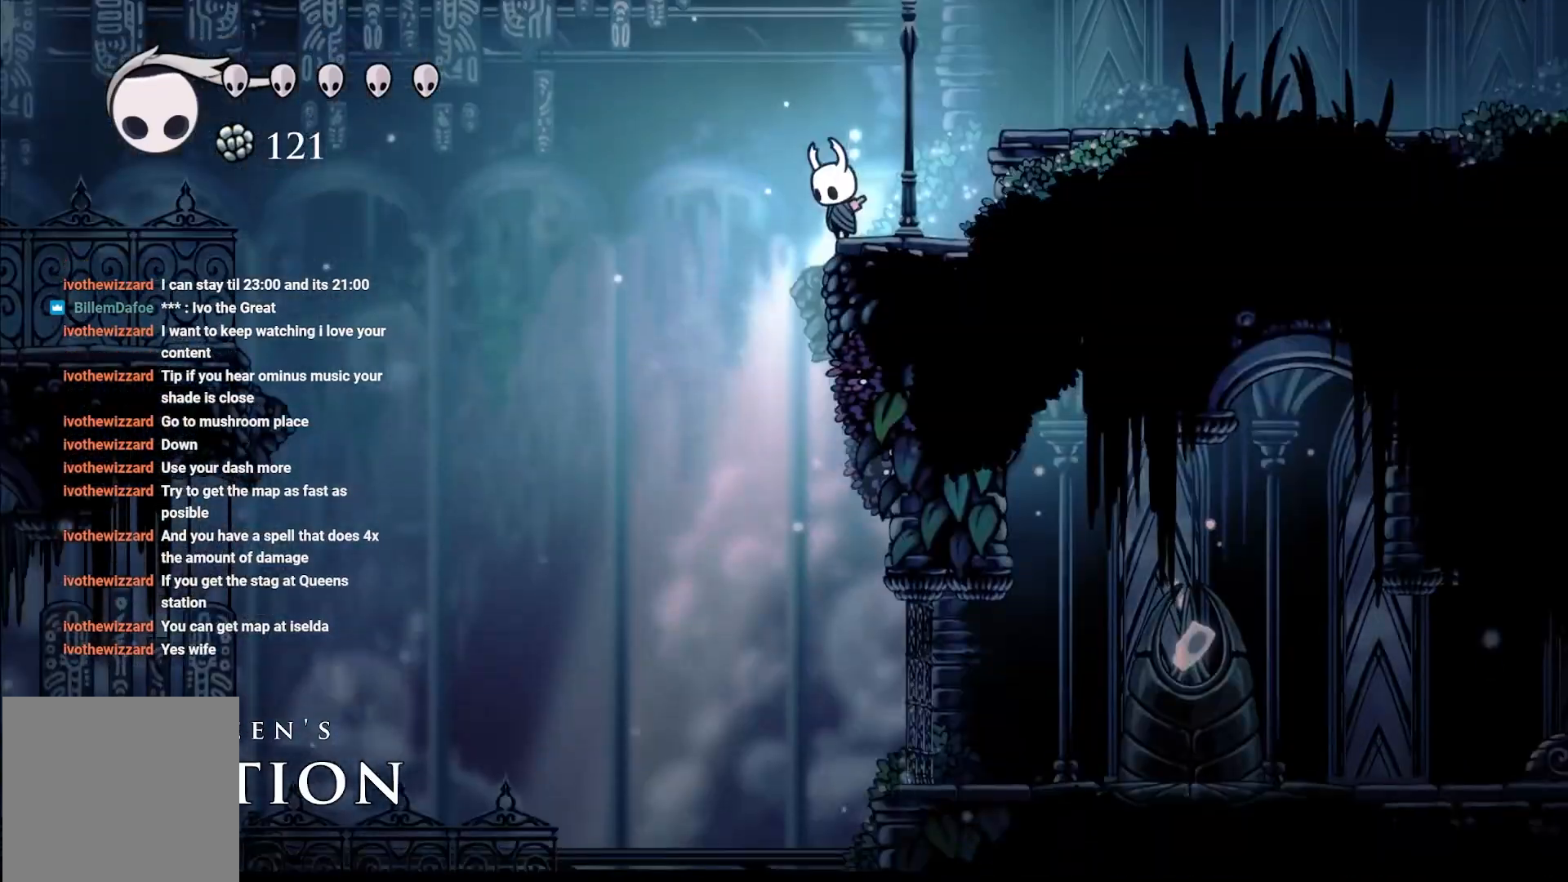
{"buttons": ["A"], "left_stick": "left", "right_stick": "center", "events": [[267, "left_stick", "left"], [267, "right_stick", "center"], [400, "A", "down"]]}
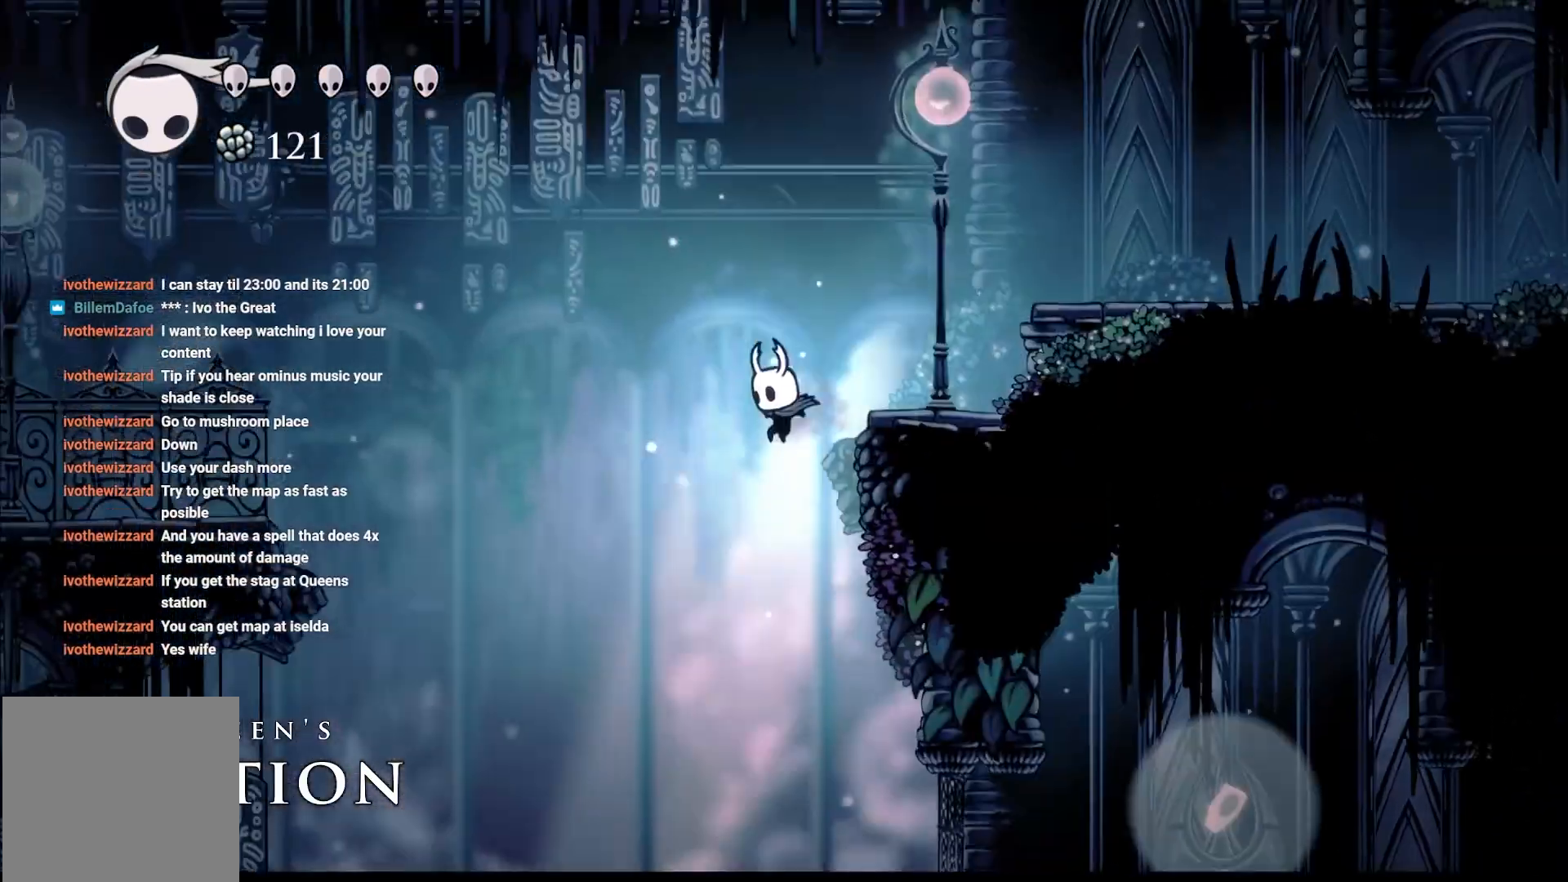
{"buttons": ["R2"], "left_stick": "left", "right_stick": "center", "events": [[383, "A", "up"], [467, "R2", "down"]]}
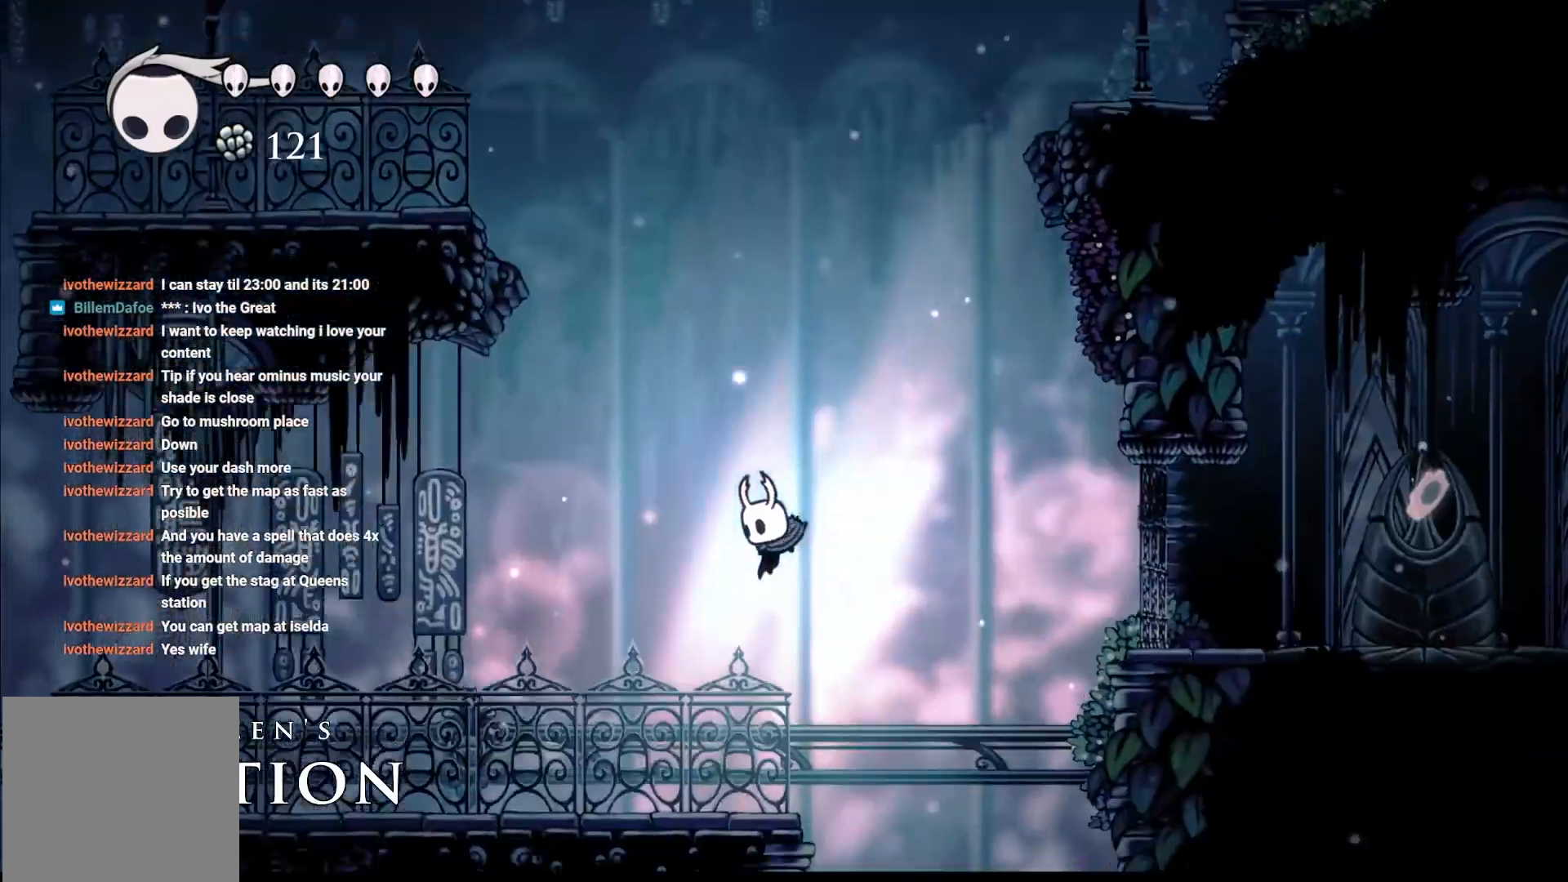
{"buttons": [], "left_stick": "left", "right_stick": "center", "events": [[233, "R2", "up"]]}
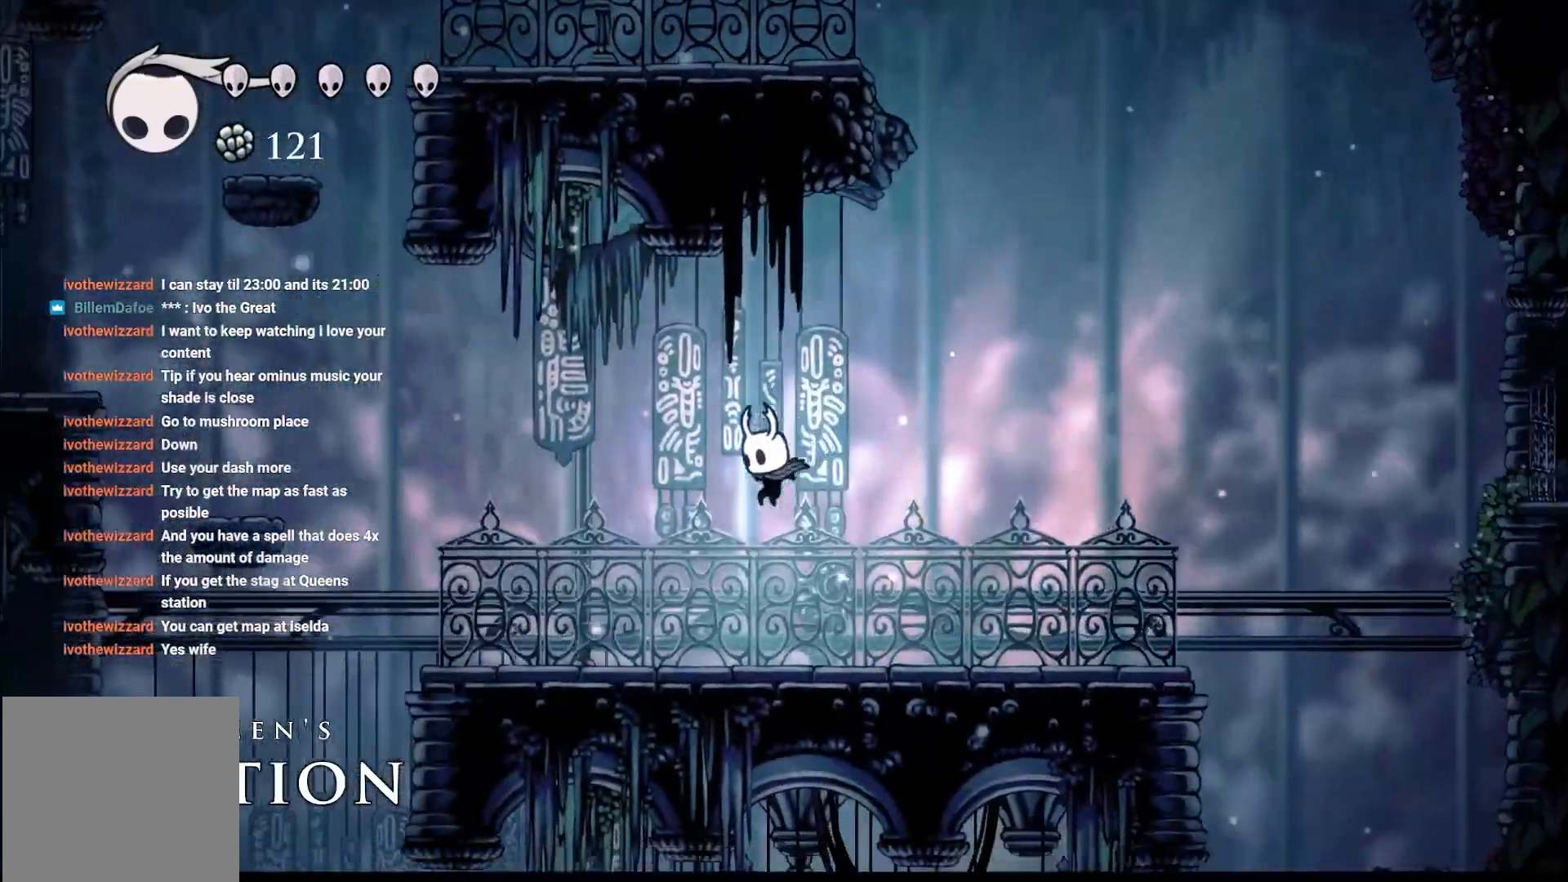
{"buttons": ["A"], "left_stick": "left", "right_stick": "center", "events": [[400, "A", "down"]]}
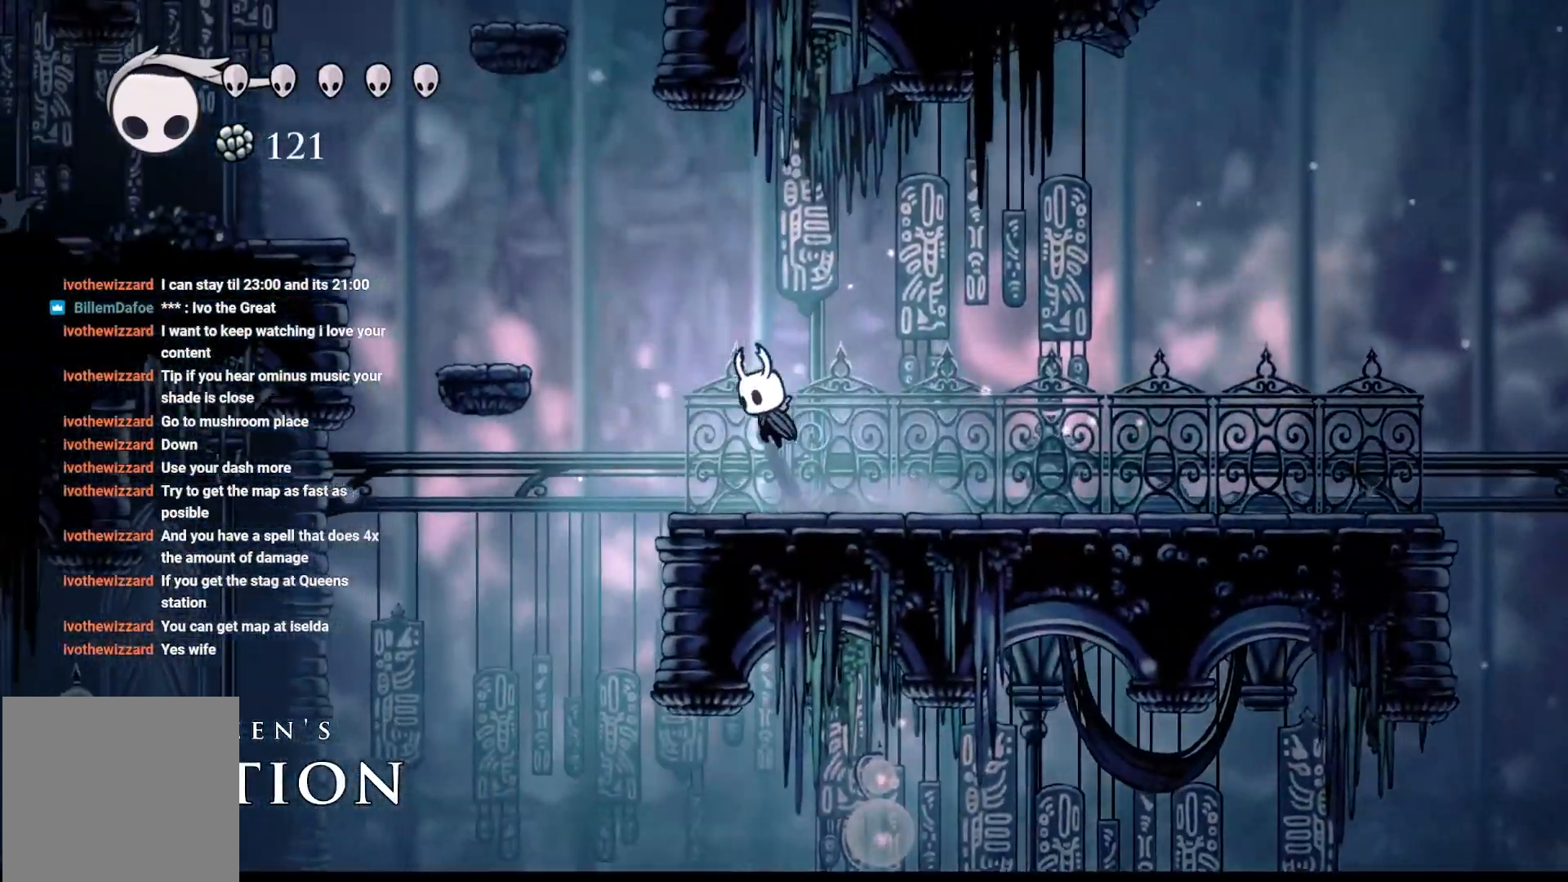
{"buttons": [], "left_stick": "left", "right_stick": "center", "events": [[433, "A", "up"]]}